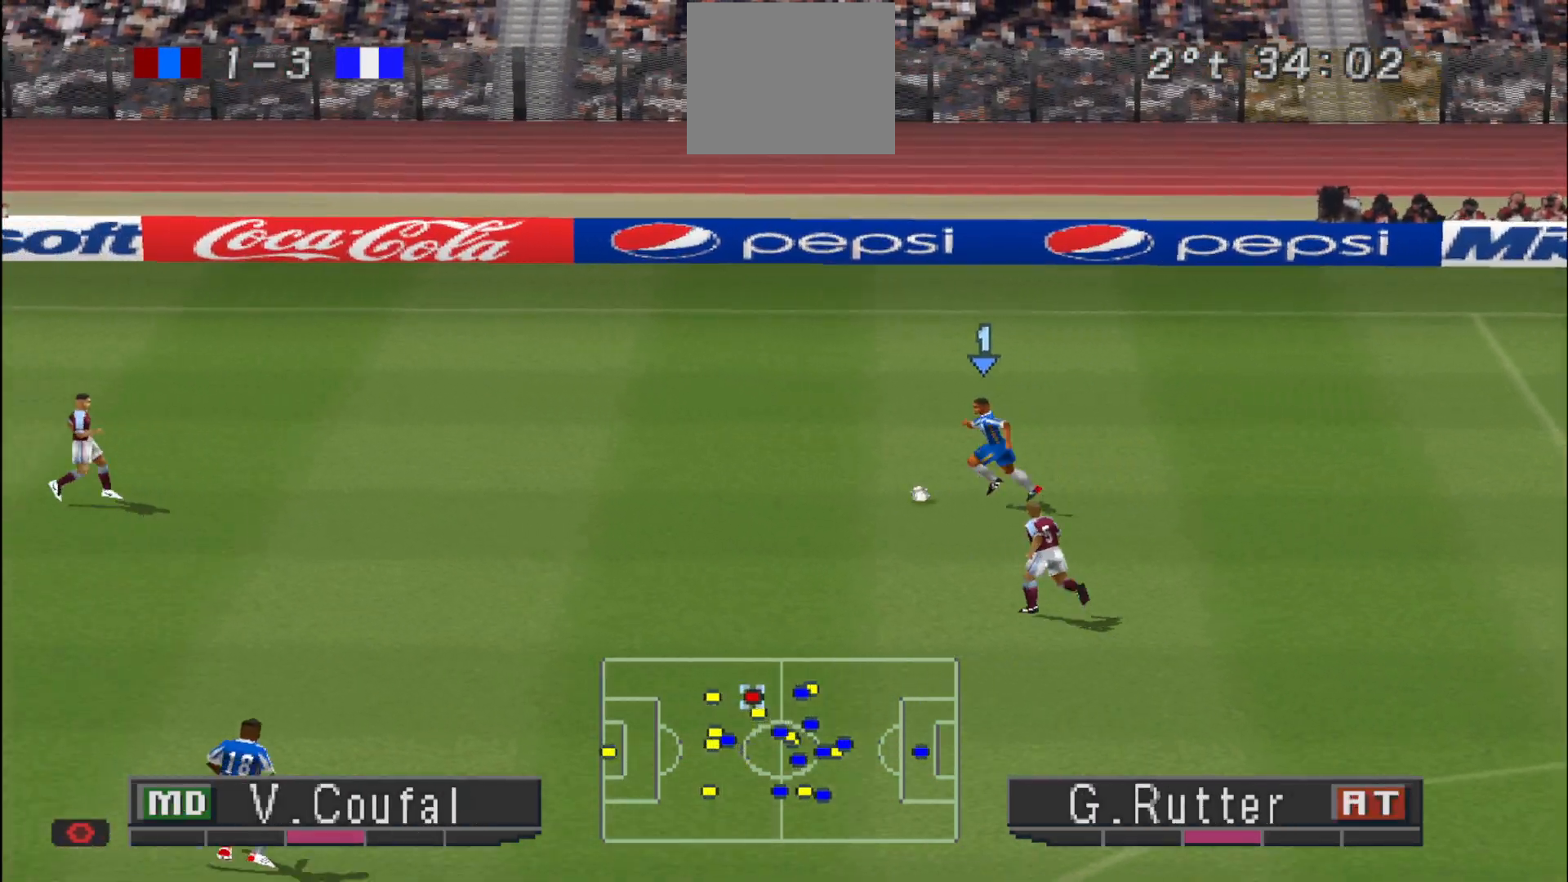
Gameplay with a controller (PlayStation layout); each line is a JSON object with the inputs held at the frame after it. "events" lists button and stick changes between this image and that frame as [ms after this image, input, new state], when the widget could be followed in between. Not read: left_stick right_stick.
{"buttons": ["DPAD_DOWN", "DPAD_LEFT"], "events": [[500, "DPAD_DOWN", "down"]]}
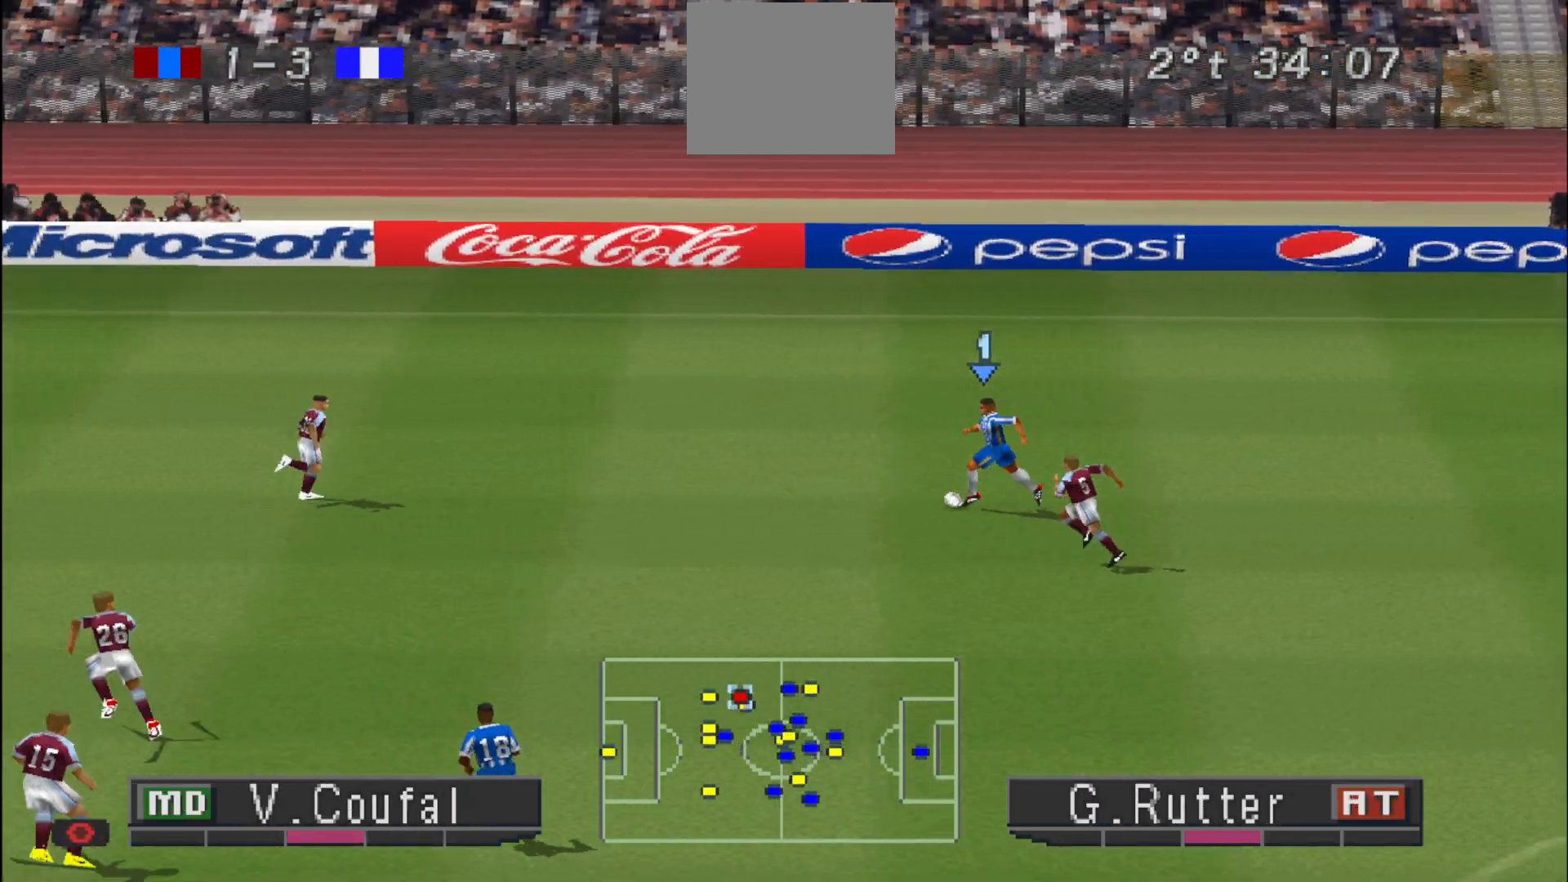
{"buttons": ["DPAD_DOWN"], "events": [[67, "CROSS", "down"], [233, "CROSS", "up"], [400, "DPAD_LEFT", "up"]]}
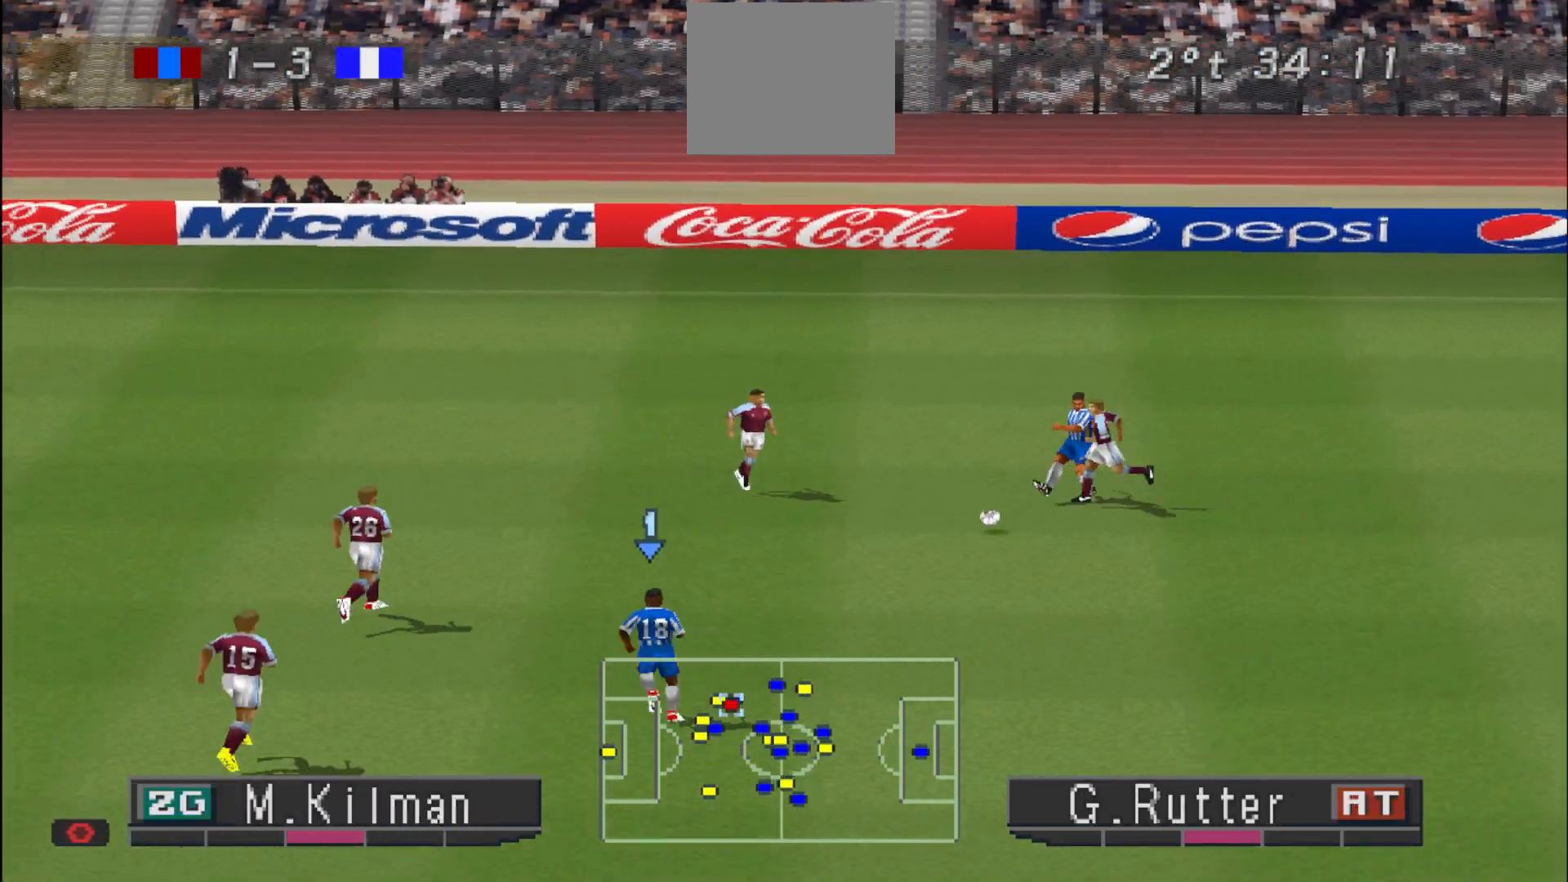
{"buttons": ["DPAD_DOWN"], "events": []}
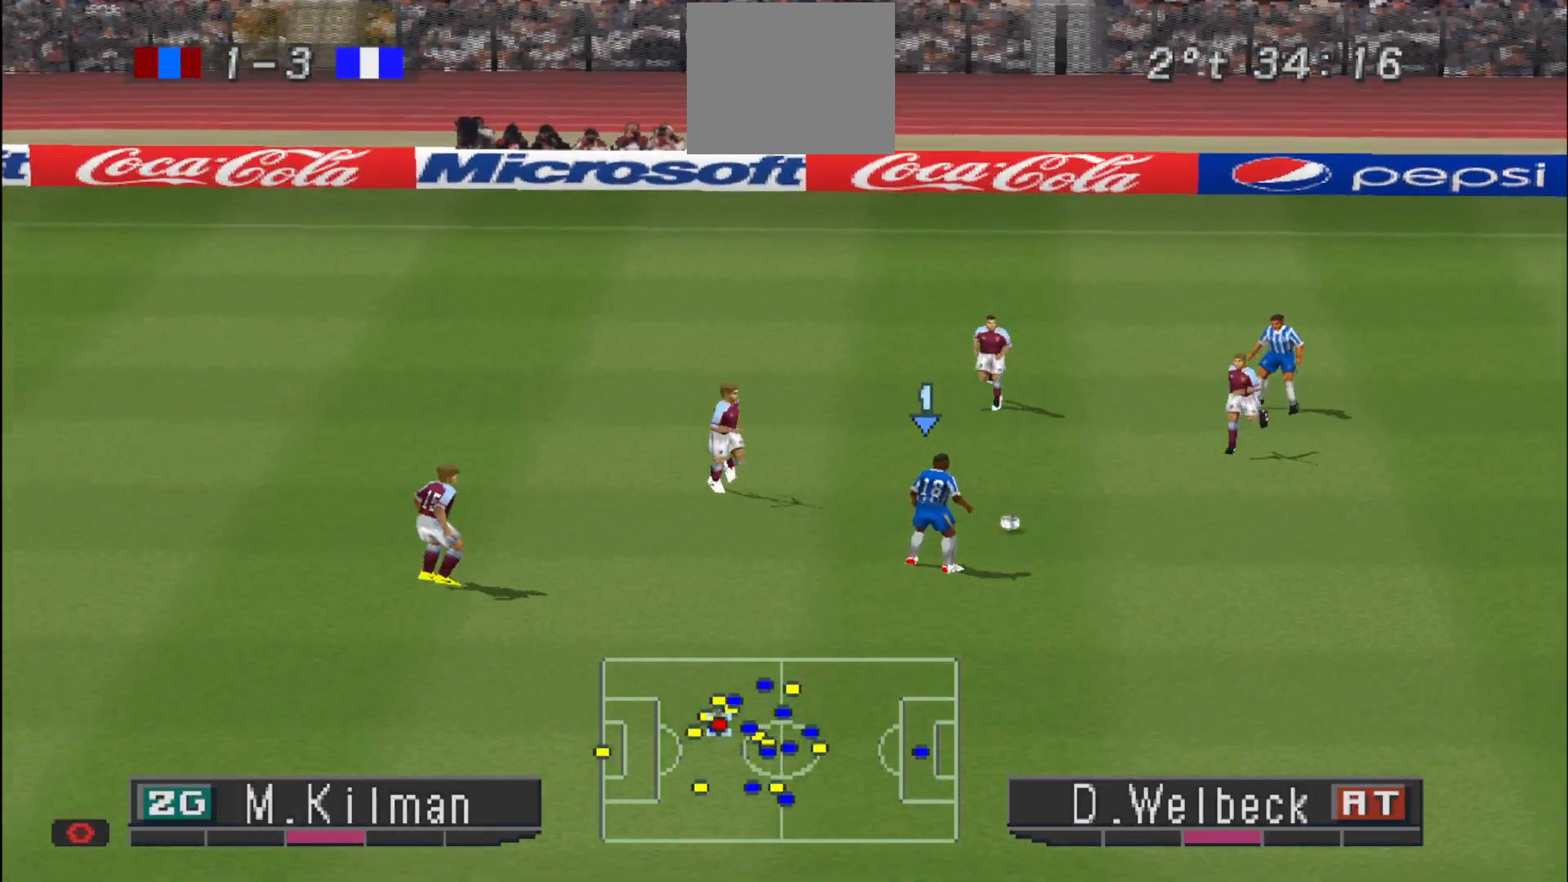
{"buttons": [], "events": [[133, "CROSS", "down"], [267, "CROSS", "up"], [467, "DPAD_DOWN", "up"]]}
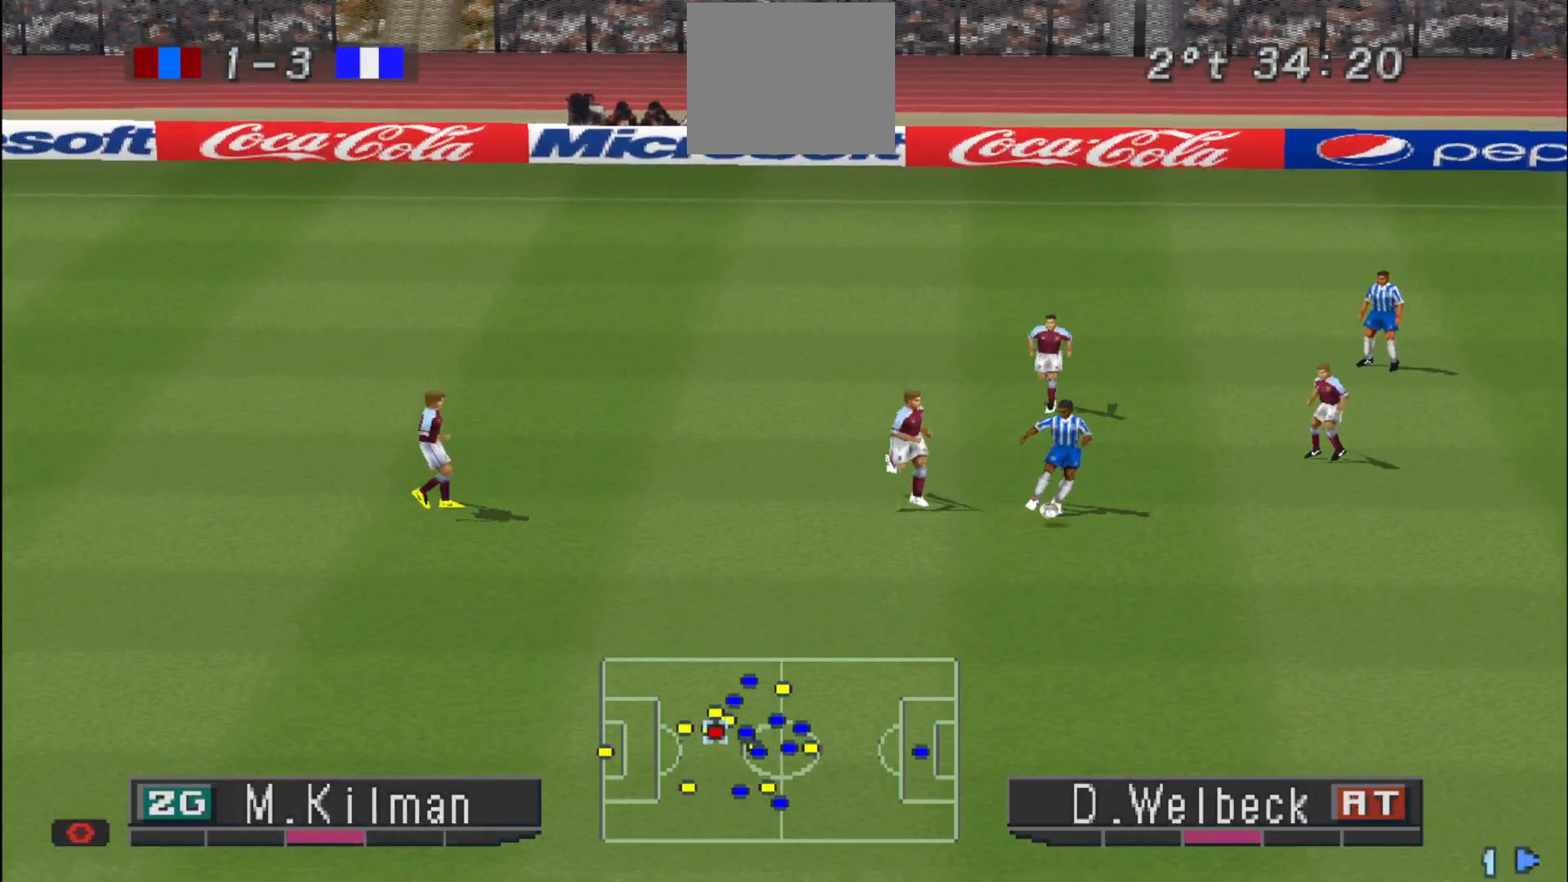
{"buttons": ["R1", "DPAD_UP"], "events": [[33, "R1", "down"], [100, "DPAD_UP", "down"]]}
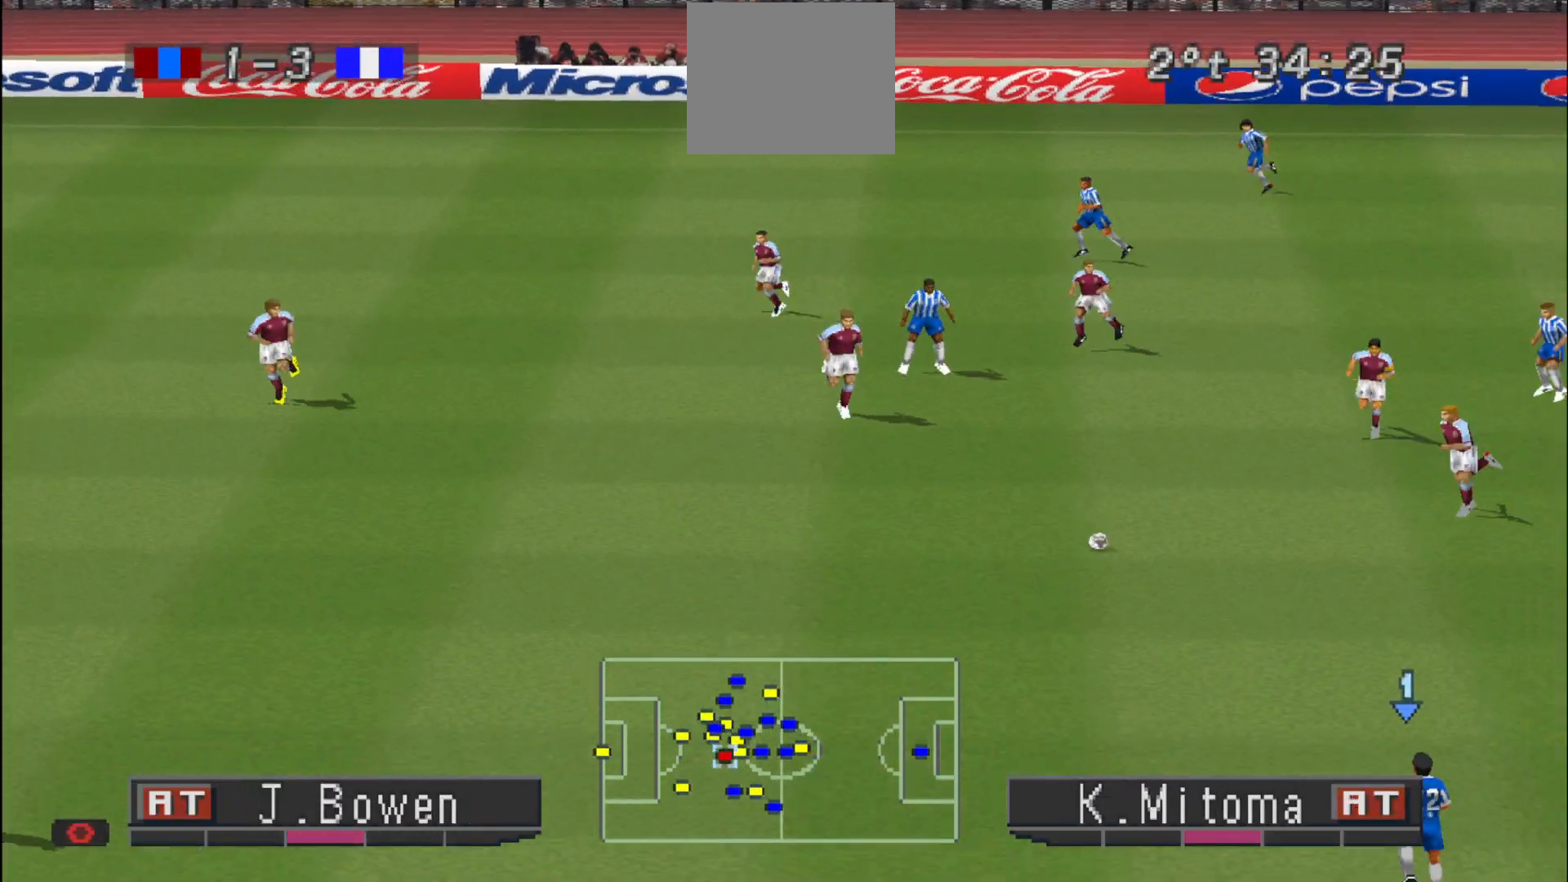
{"buttons": ["DPAD_LEFT"], "events": [[200, "DPAD_LEFT", "down"], [433, "R1", "up"], [467, "DPAD_UP", "up"]]}
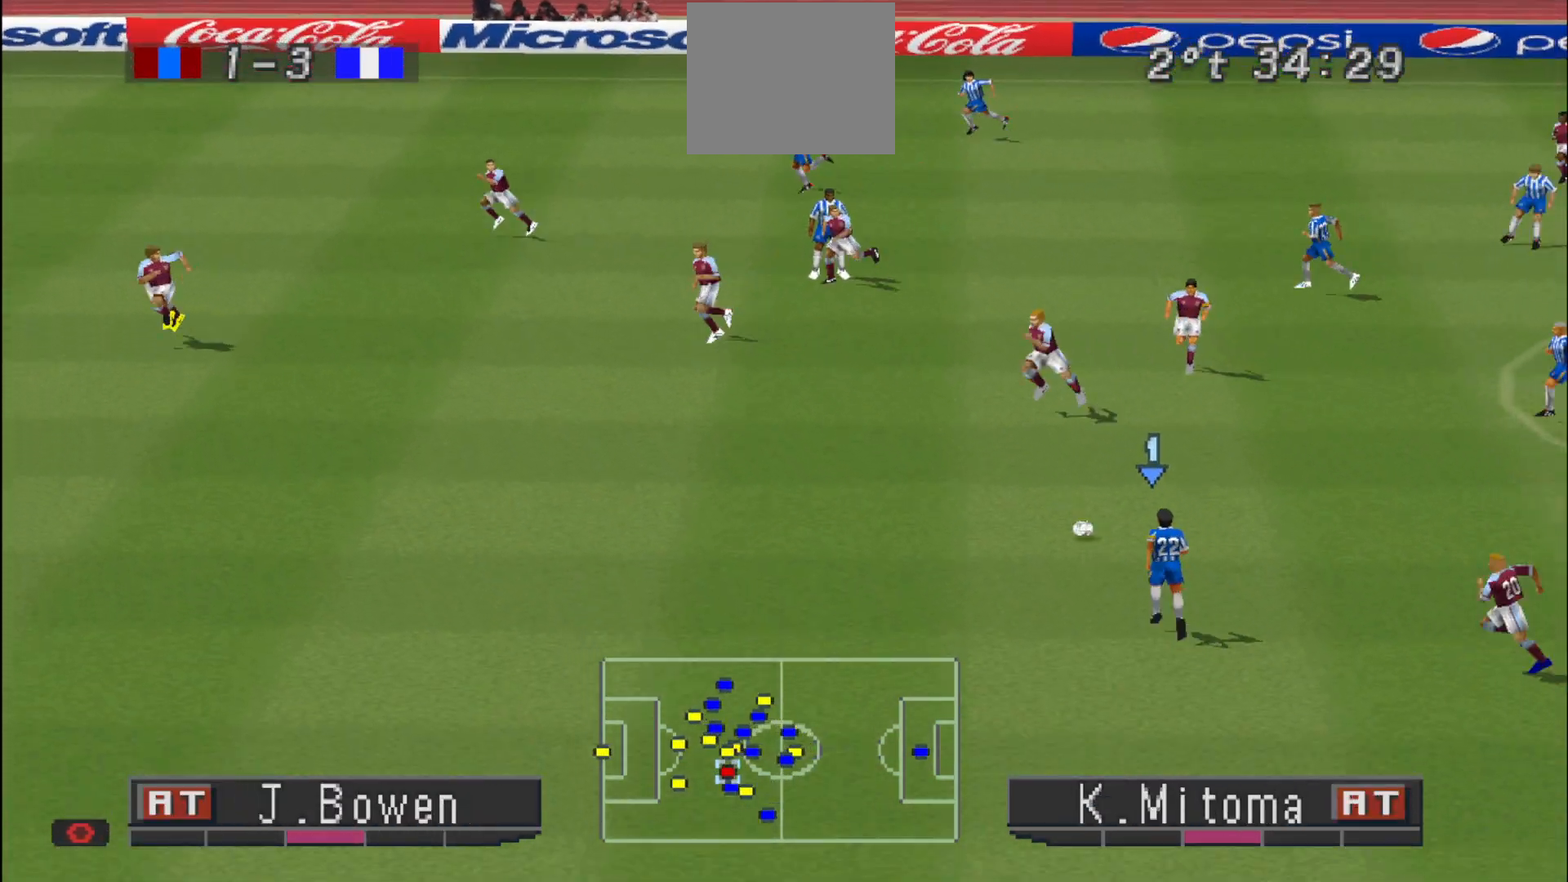
{"buttons": ["R1", "DPAD_DOWN", "DPAD_LEFT"], "events": [[233, "DPAD_DOWN", "down"], [433, "R1", "down"]]}
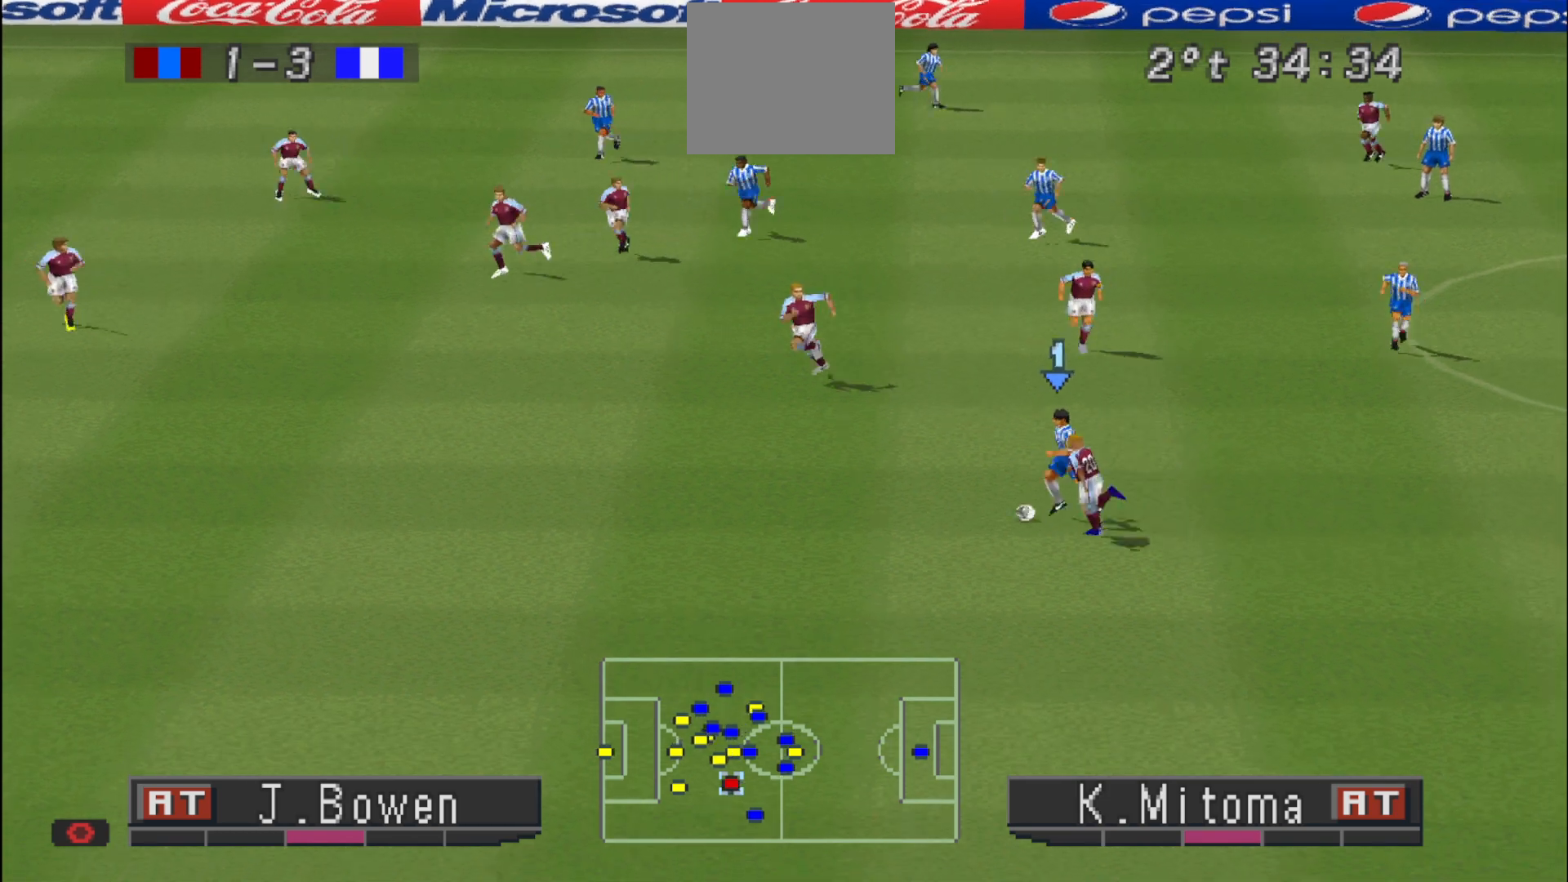
{"buttons": ["R1", "DPAD_DOWN", "DPAD_LEFT"], "events": []}
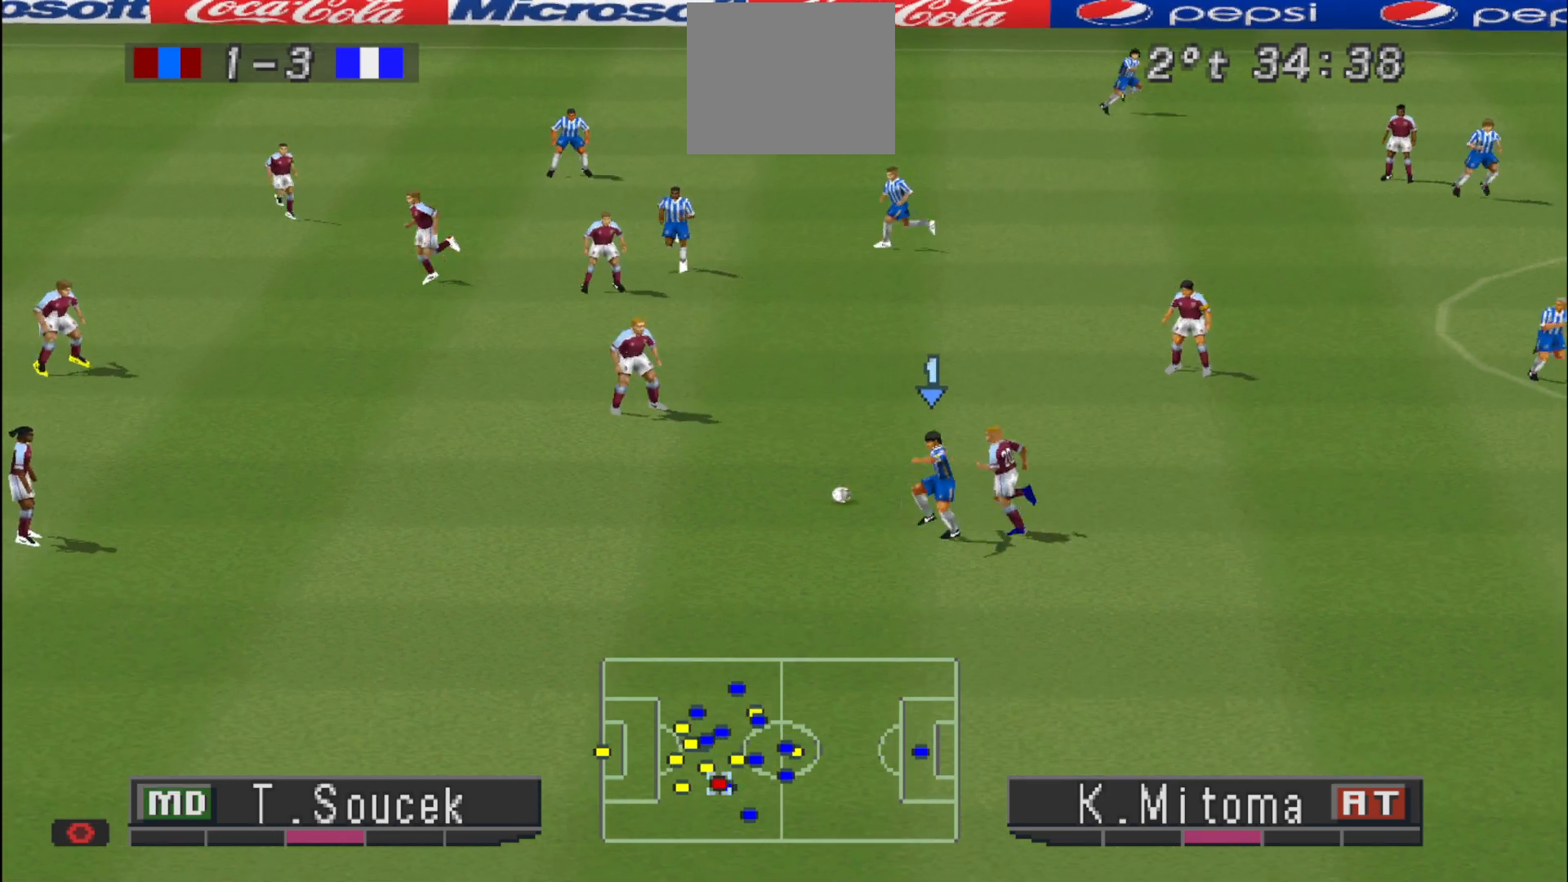
{"buttons": ["R1", "DPAD_UP"], "events": [[67, "DPAD_DOWN", "up"], [133, "DPAD_LEFT", "up"], [167, "DPAD_UP", "down"]]}
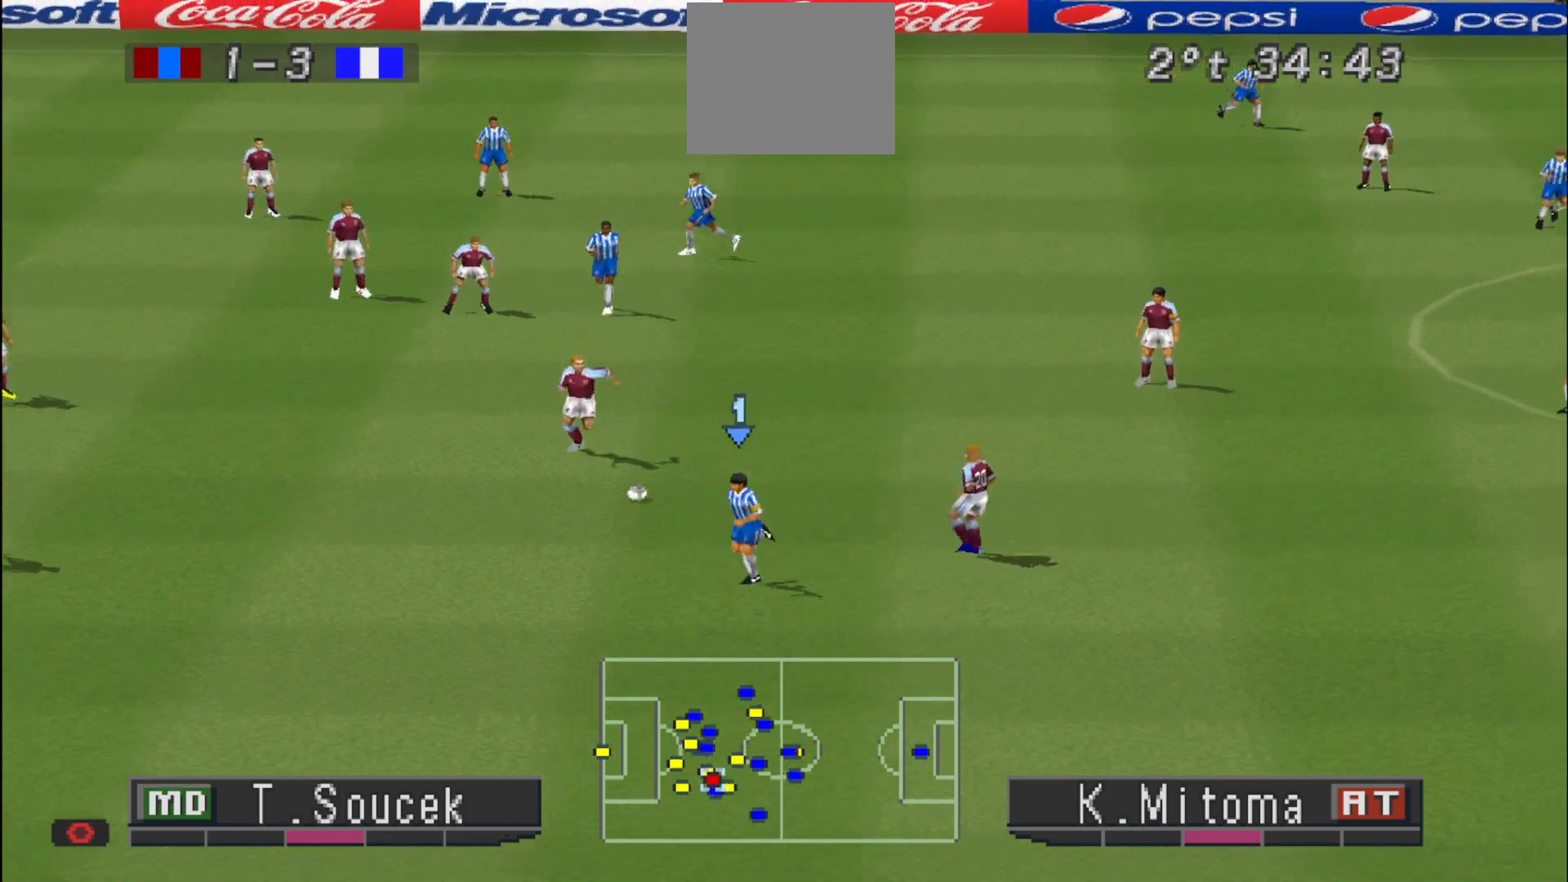
{"buttons": ["CROSS", "R1", "DPAD_UP"], "events": [[233, "R1", "up"], [400, "CROSS", "down"], [400, "R1", "down"]]}
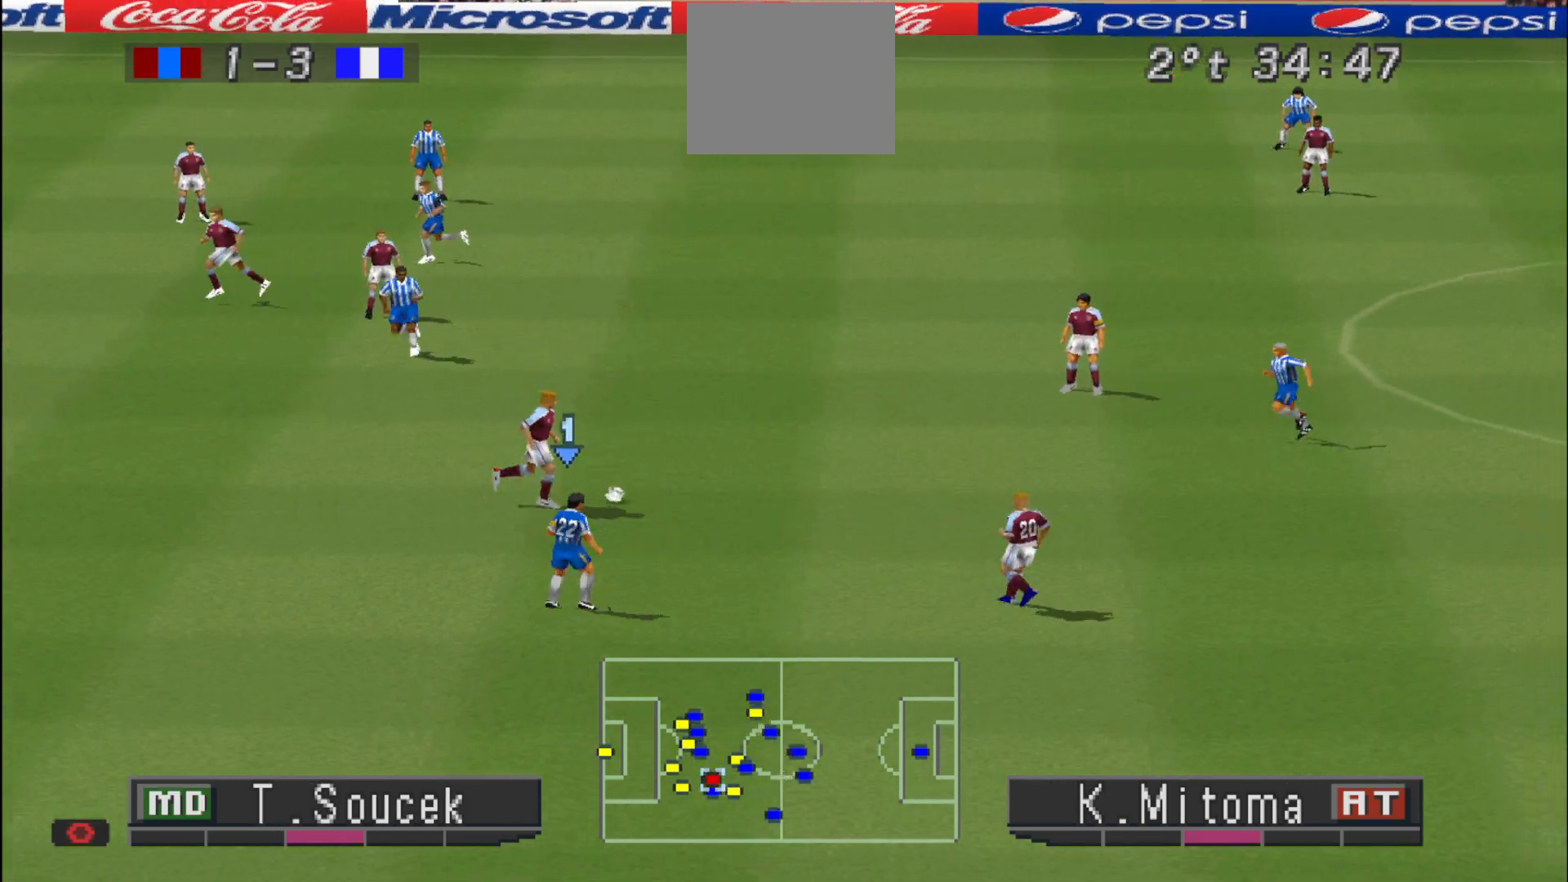
{"buttons": ["CROSS", "R1"], "events": [[33, "L1", "down"], [100, "L1", "up"], [200, "DPAD_UP", "up"]]}
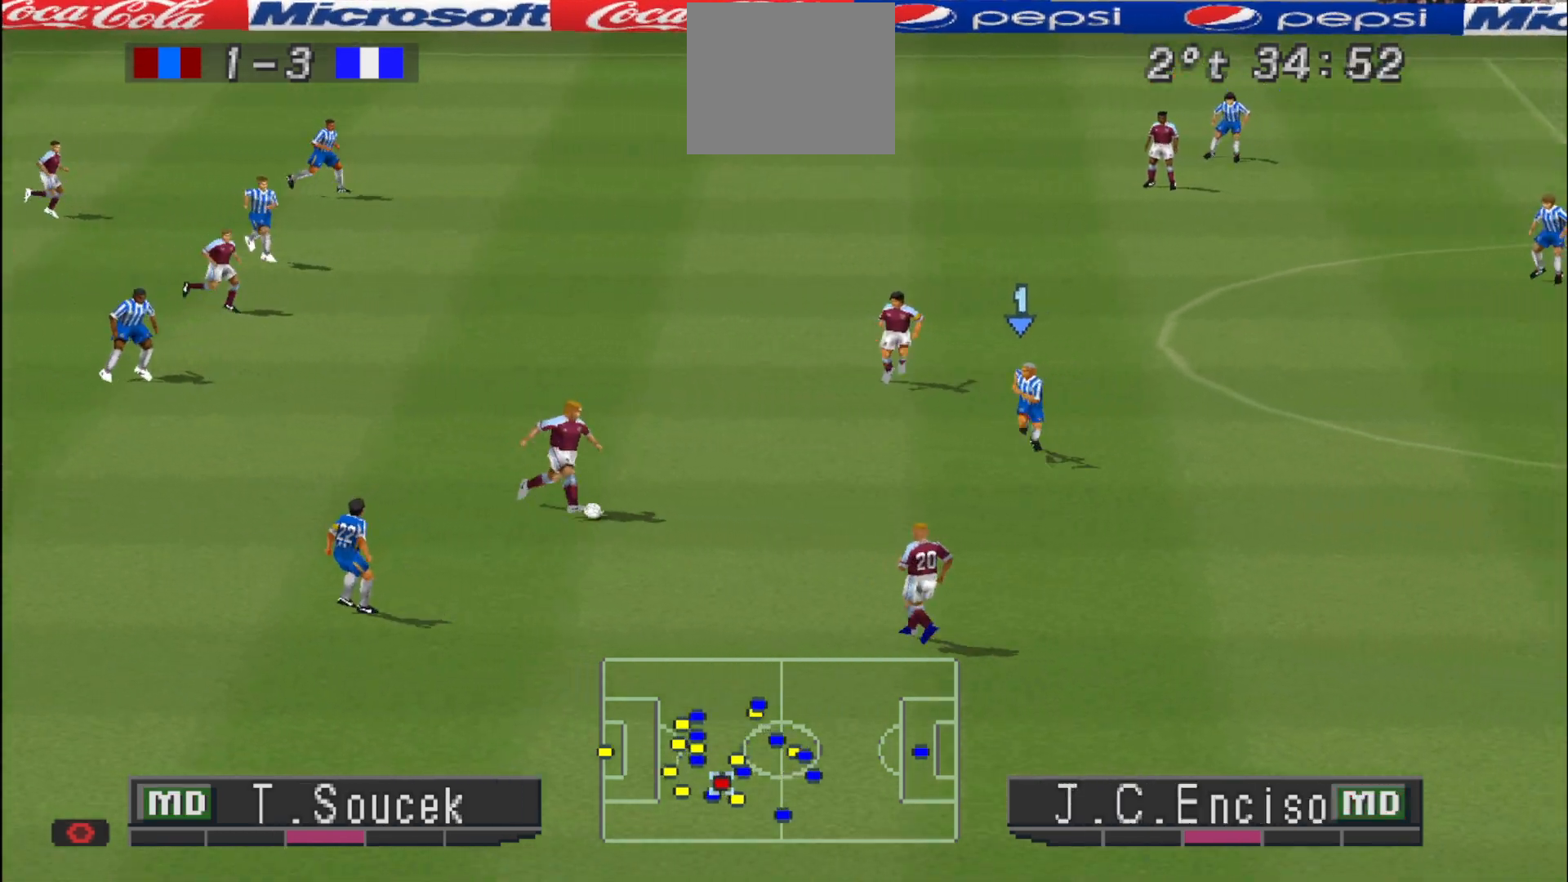
{"buttons": ["CROSS", "R1"], "events": []}
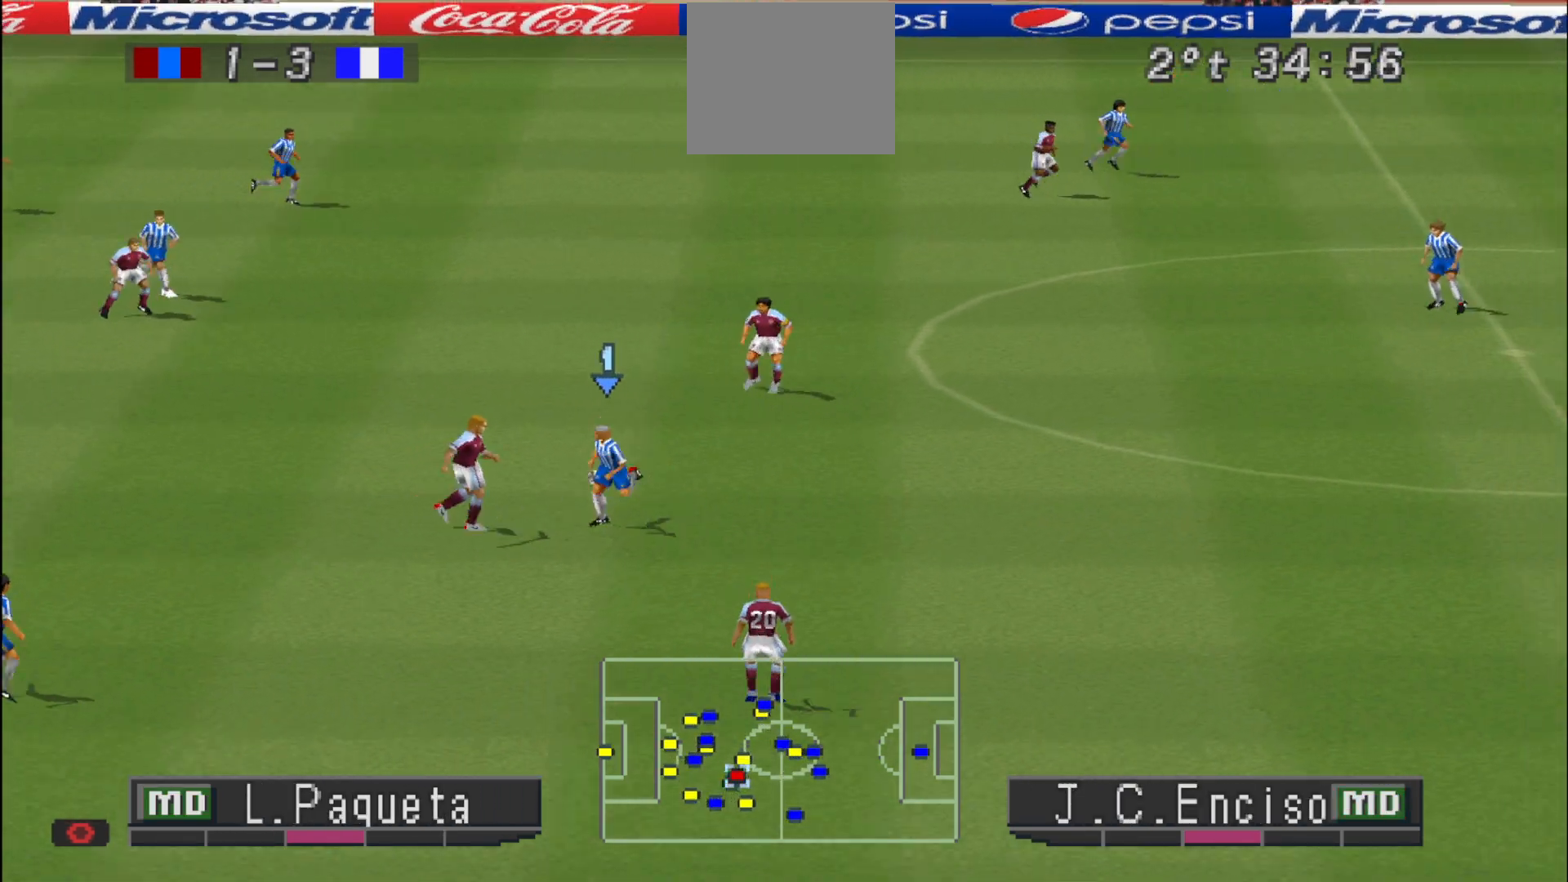
{"buttons": ["CROSS", "R1"], "events": [[433, "R1", "up"], [500, "R1", "down"]]}
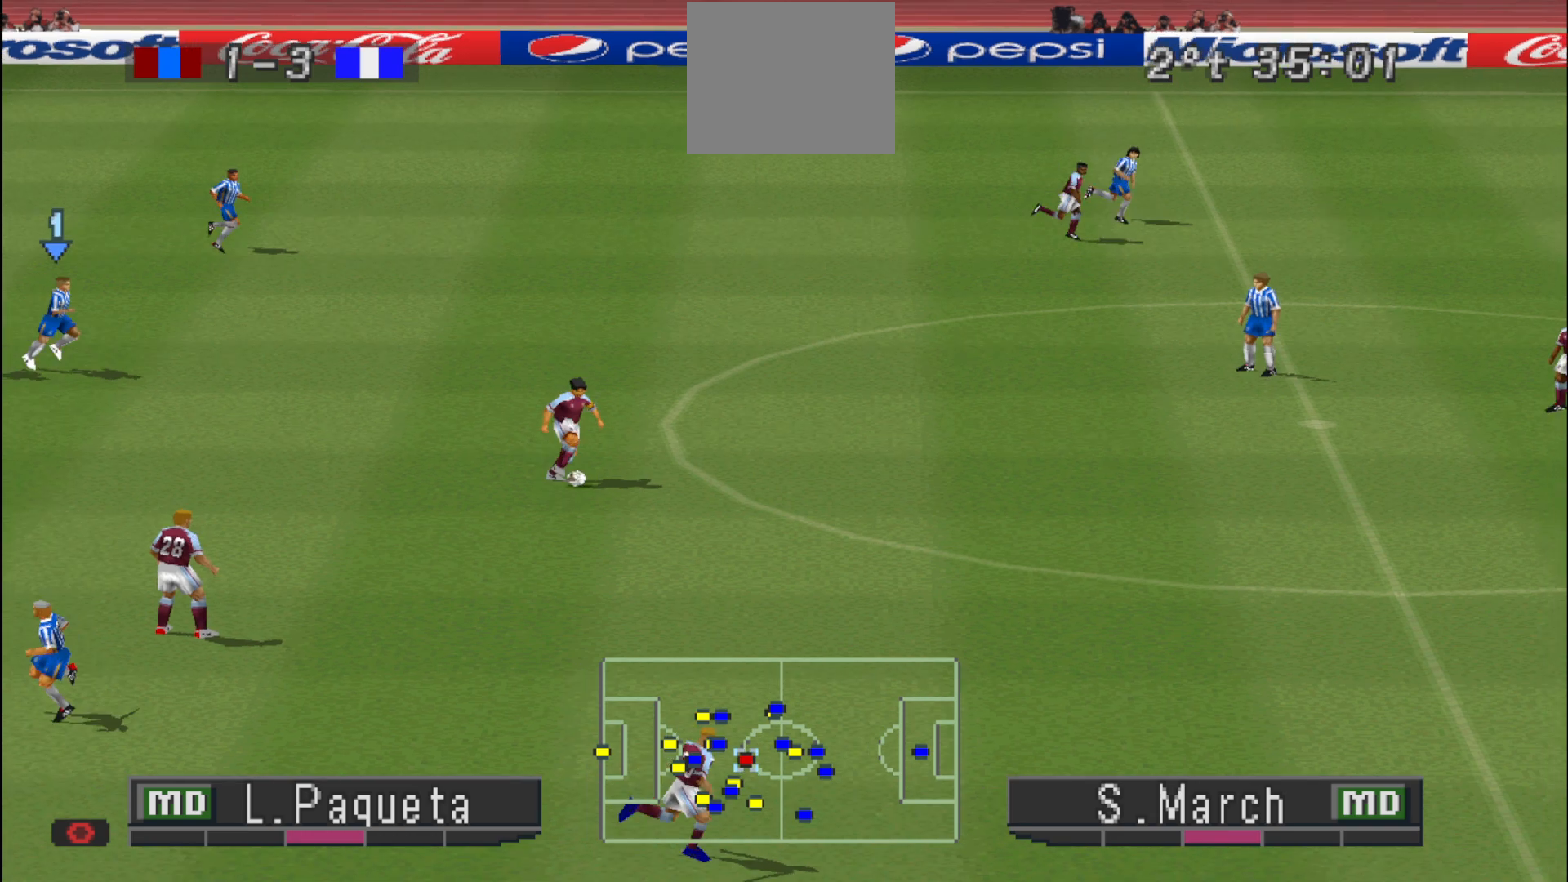
{"buttons": ["CROSS", "R1"], "events": [[67, "L1", "down"], [200, "L1", "up"]]}
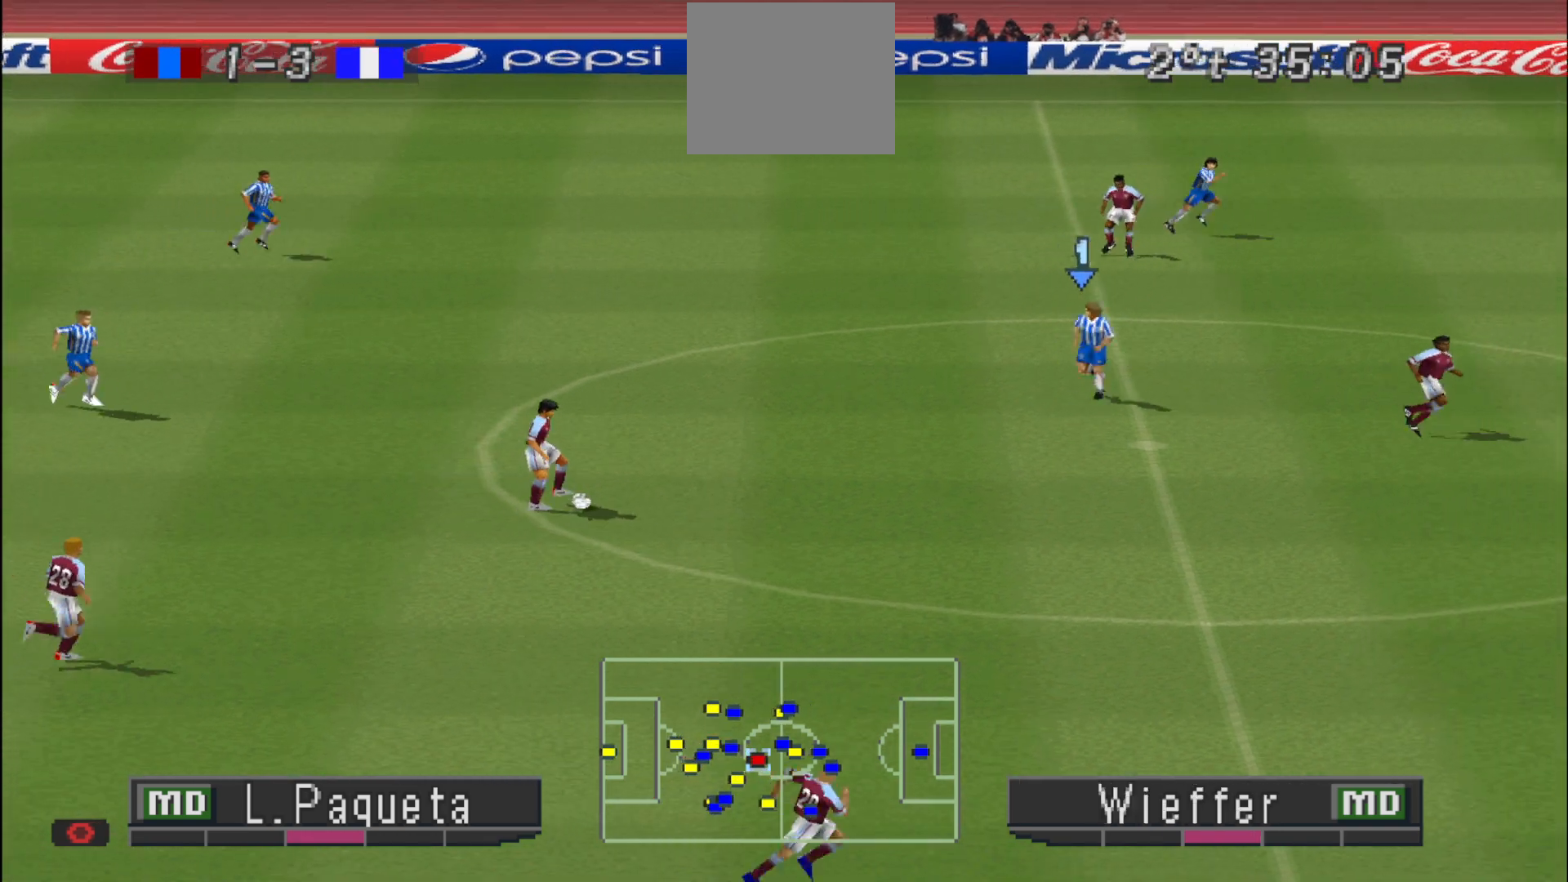
{"buttons": ["CROSS"], "events": [[433, "R1", "up"]]}
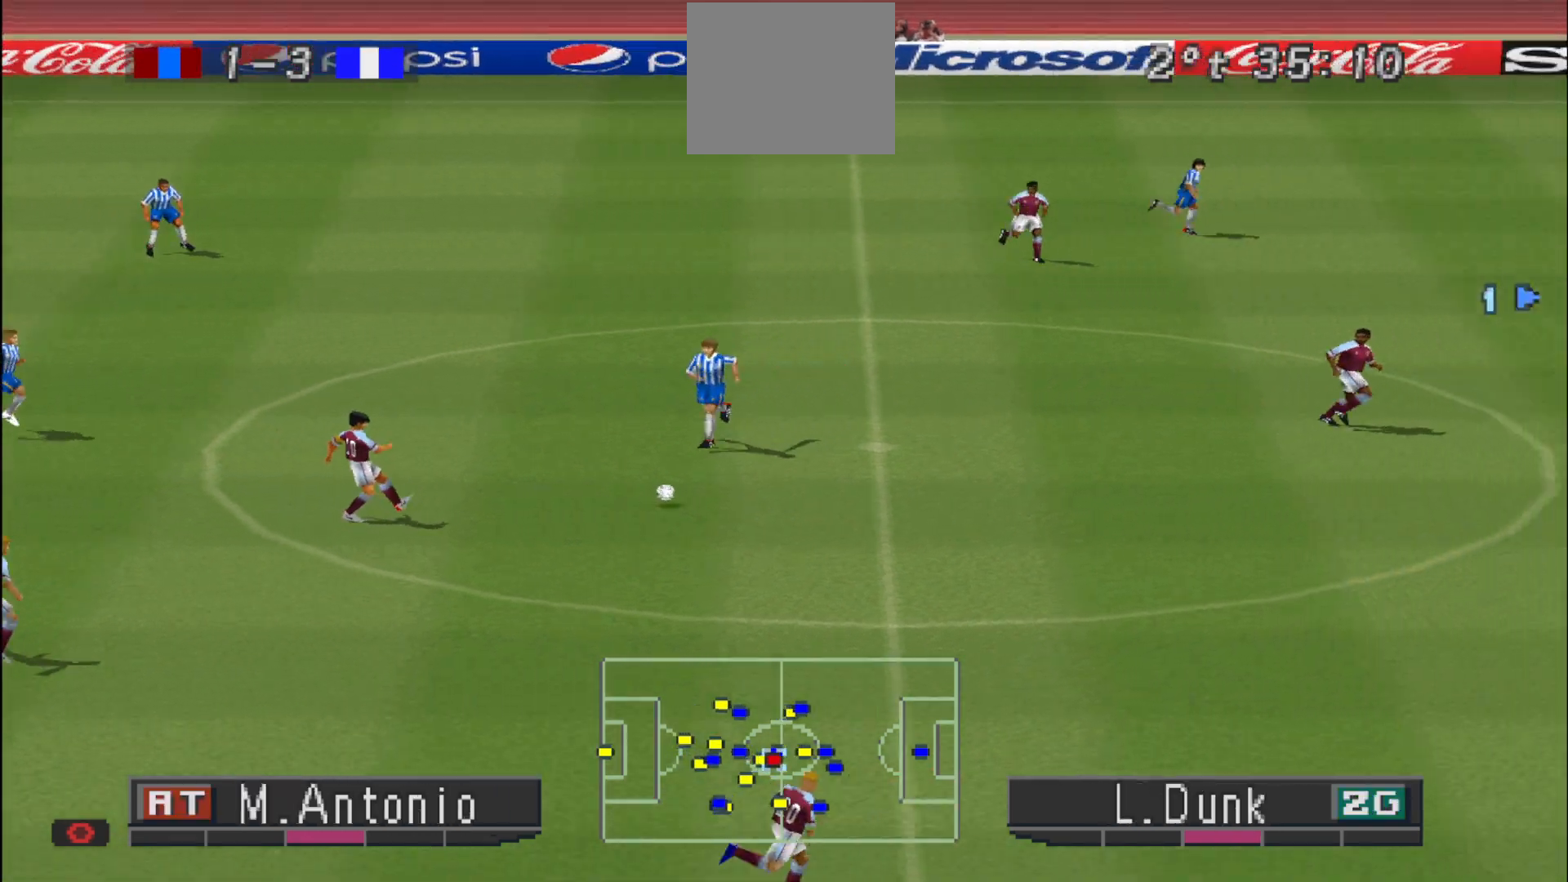
{"buttons": ["CROSS", "R1"], "events": [[33, "R1", "down"]]}
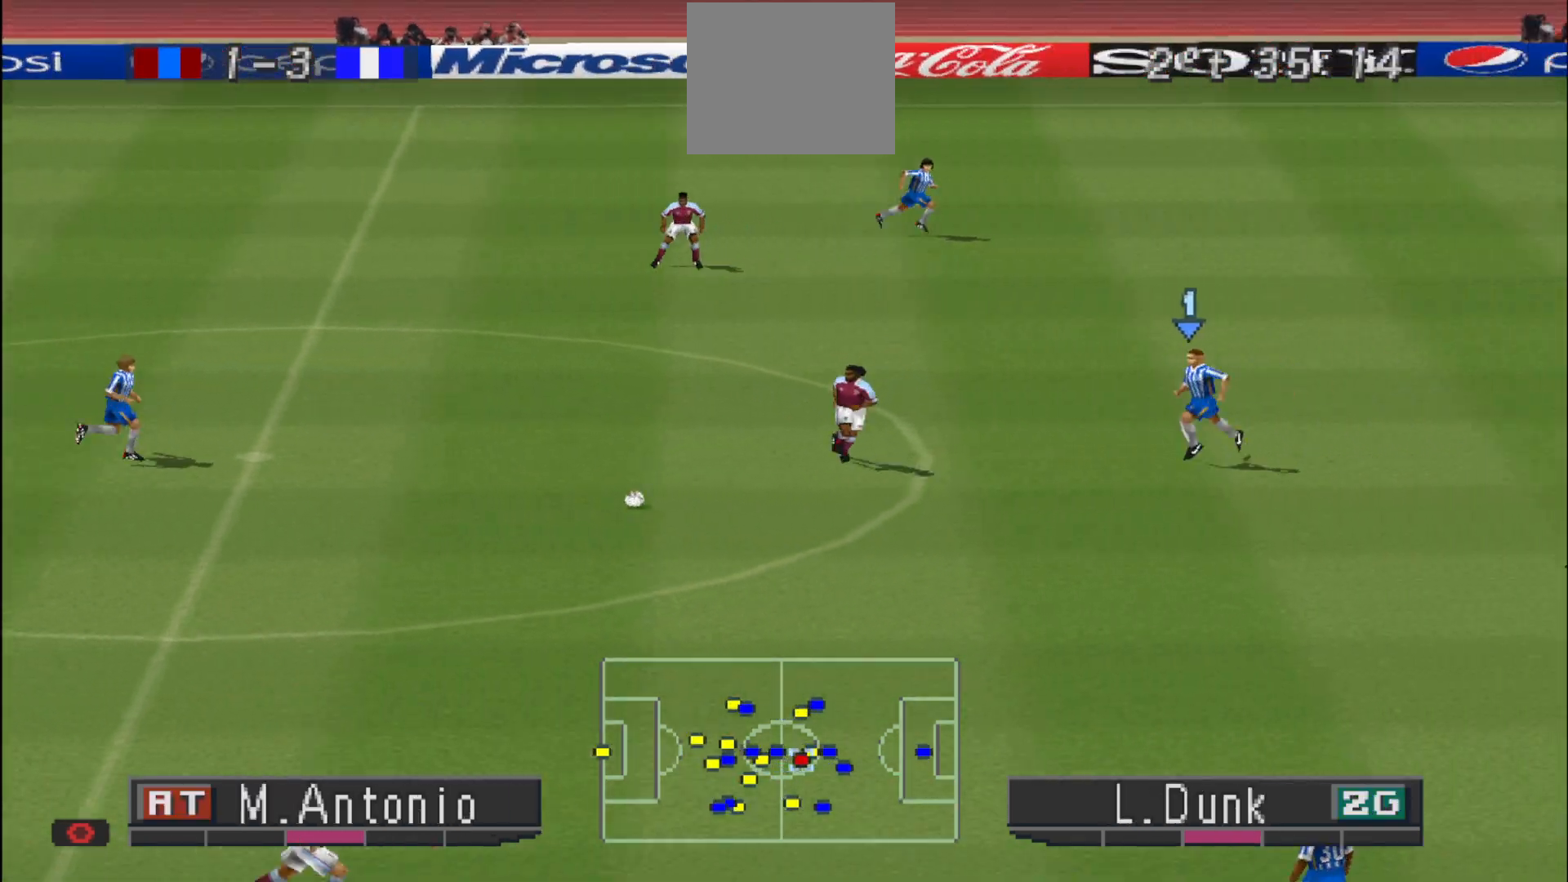
{"buttons": ["CROSS", "R1"], "events": [[167, "R1", "up"], [400, "R1", "down"]]}
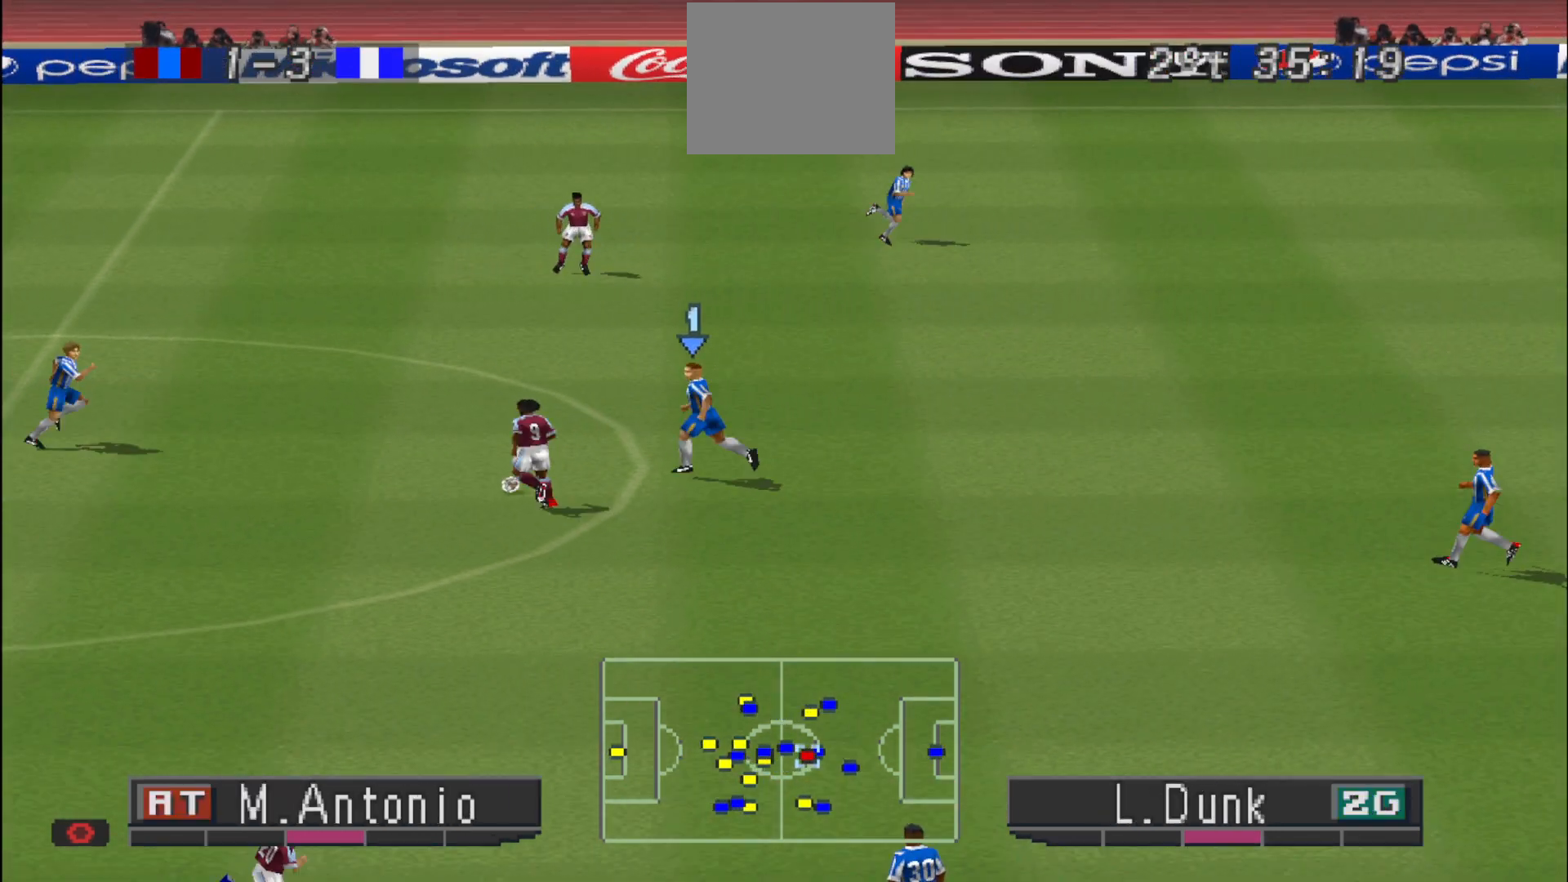
{"buttons": ["CROSS", "R1"], "events": []}
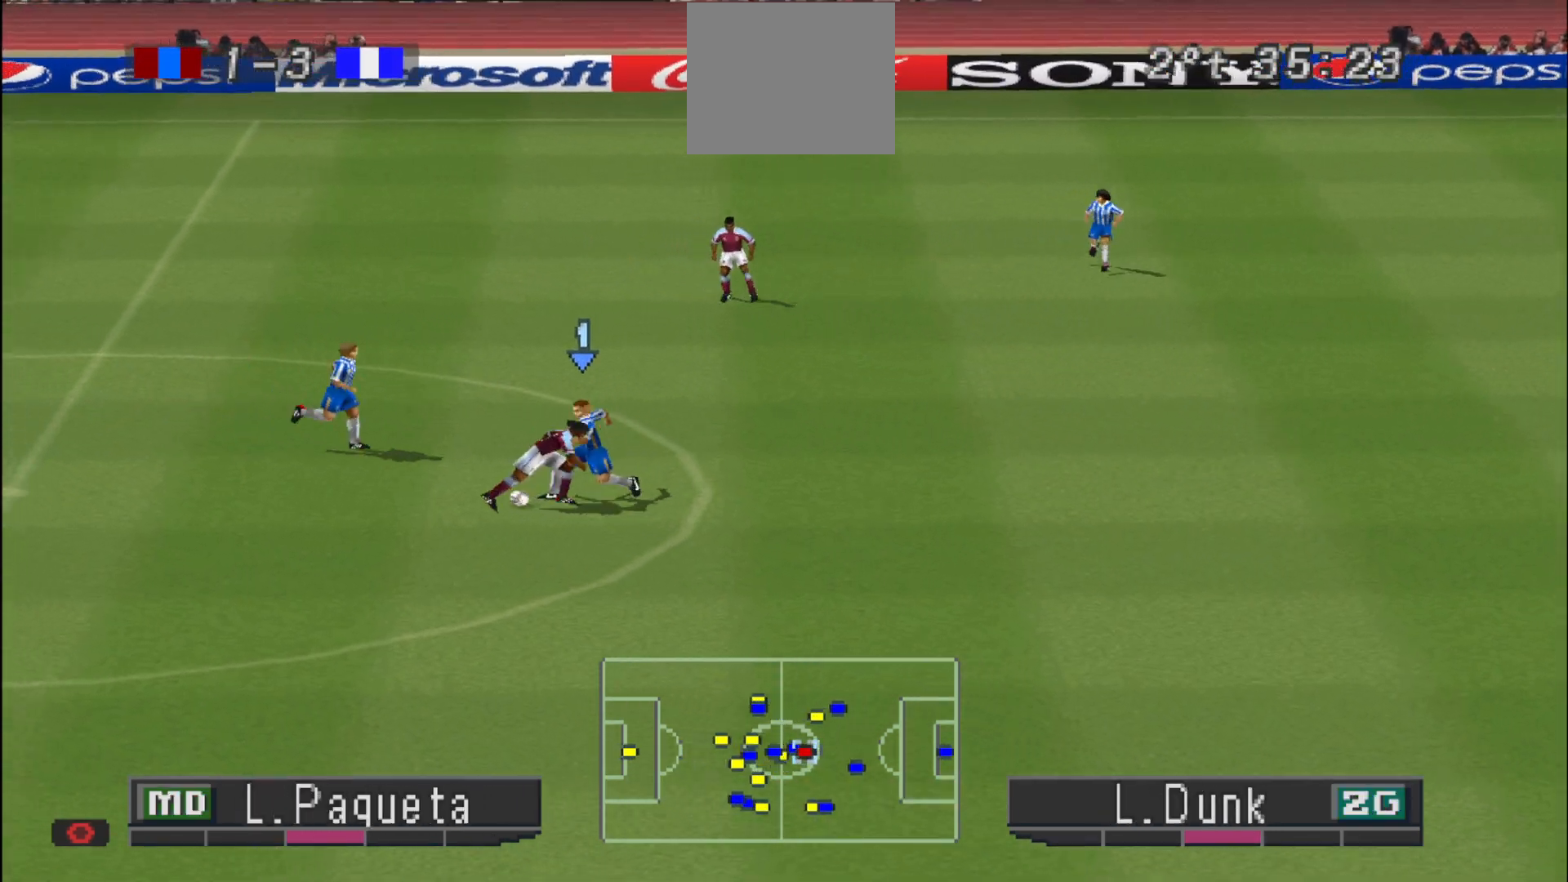
{"buttons": ["DPAD_DOWN", "DPAD_LEFT"], "events": [[233, "R1", "up"], [267, "CROSS", "up"], [300, "DPAD_LEFT", "down"], [333, "DPAD_DOWN", "down"], [367, "CROSS", "down"], [467, "CROSS", "up"]]}
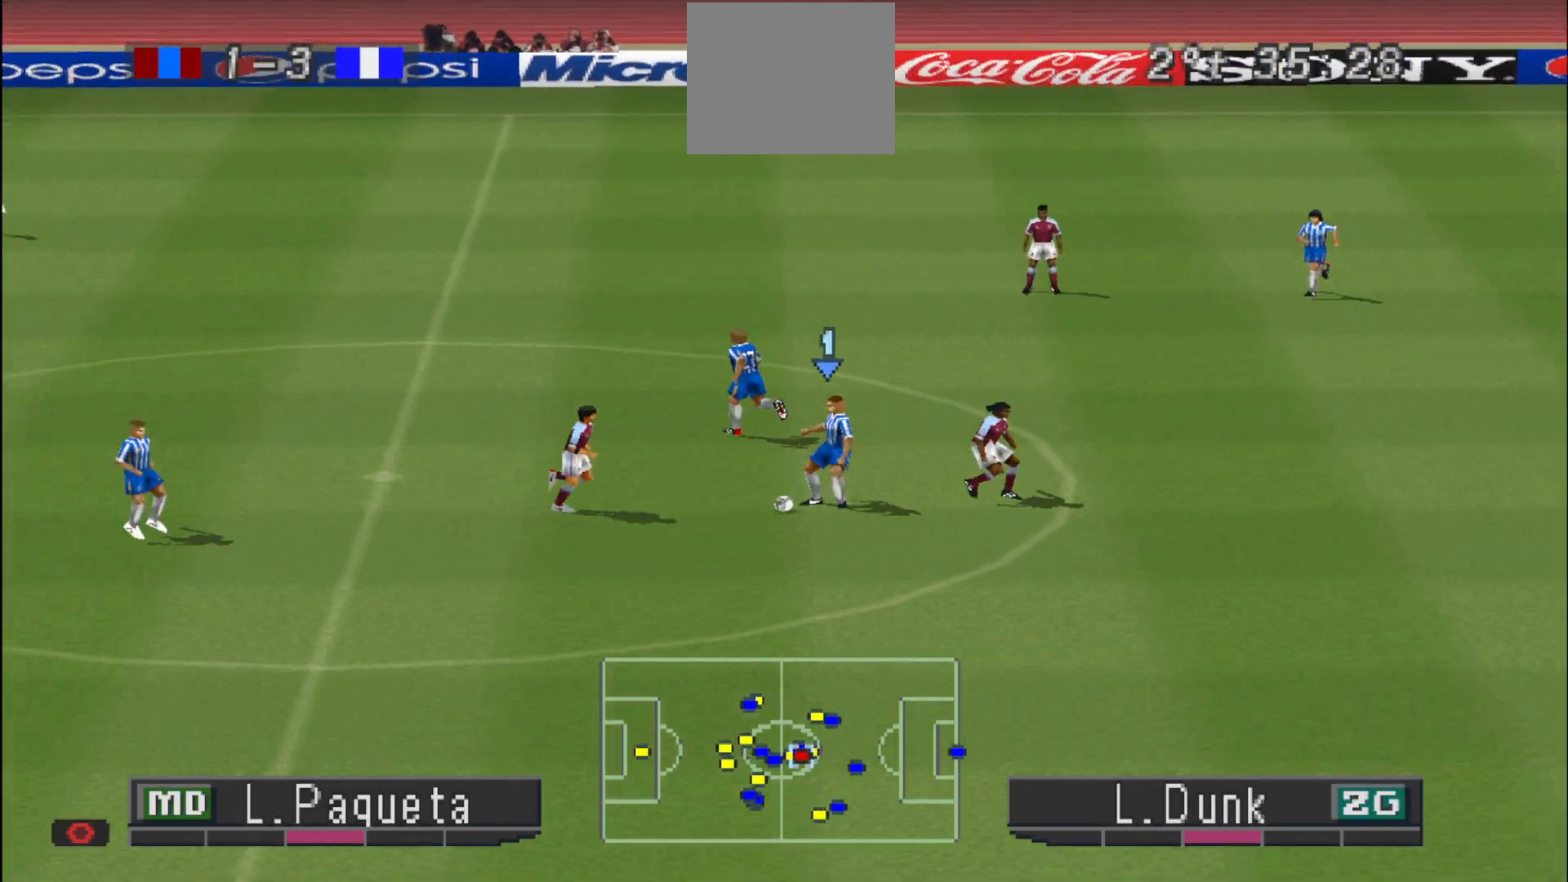
{"buttons": ["DPAD_RIGHT"], "events": [[33, "CROSS", "down"], [133, "CROSS", "up"], [467, "DPAD_DOWN", "up"], [467, "DPAD_LEFT", "up"], [467, "DPAD_RIGHT", "down"]]}
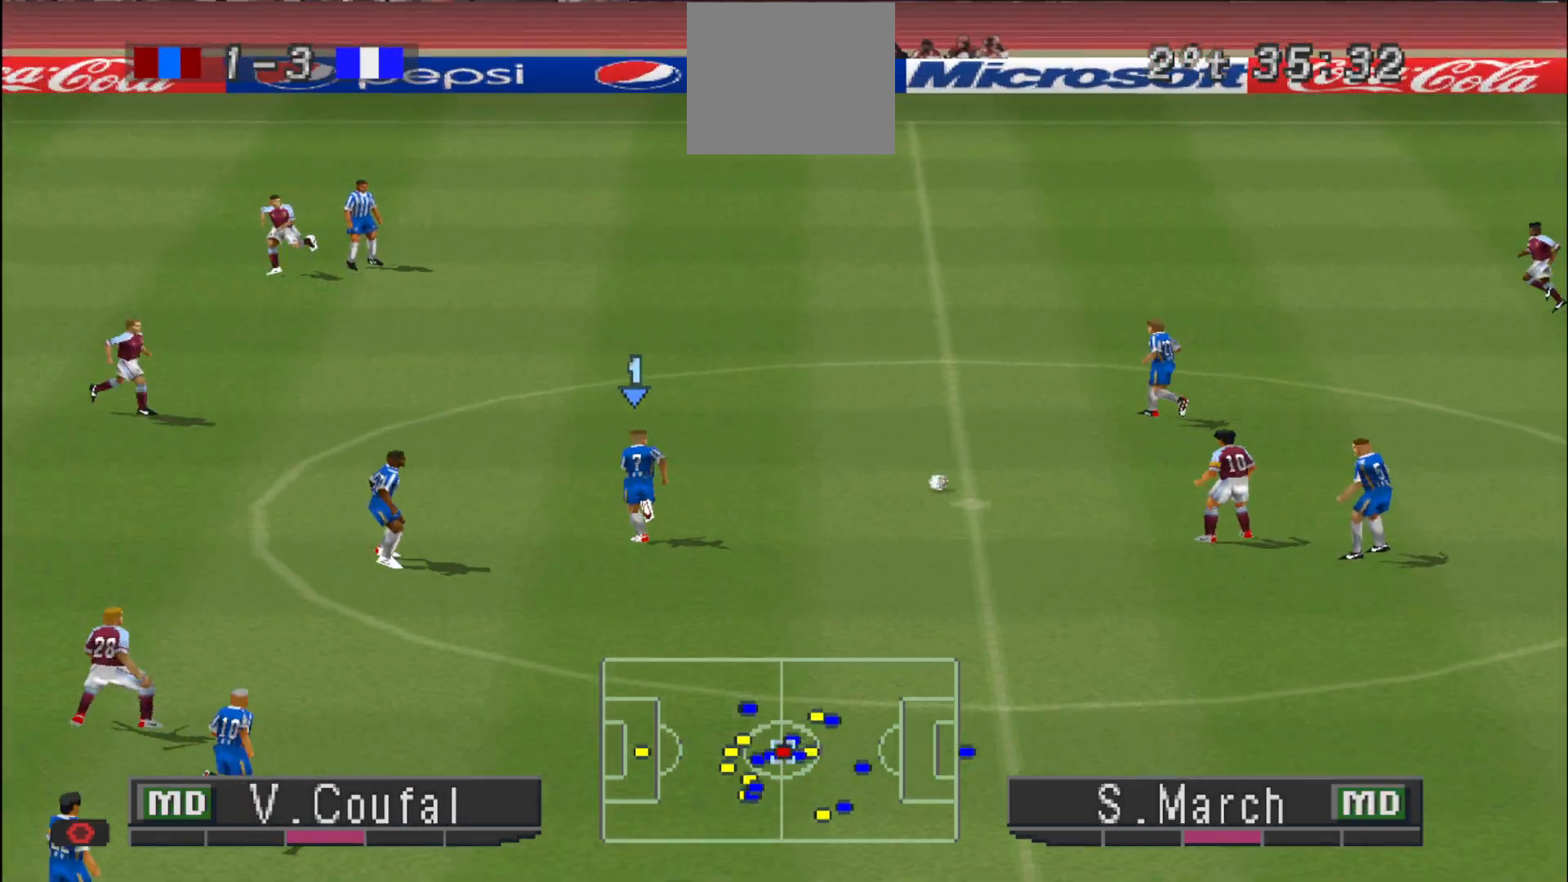
{"buttons": ["DPAD_UP"], "events": [[33, "DPAD_RIGHT", "up"], [67, "DPAD_UP", "down"]]}
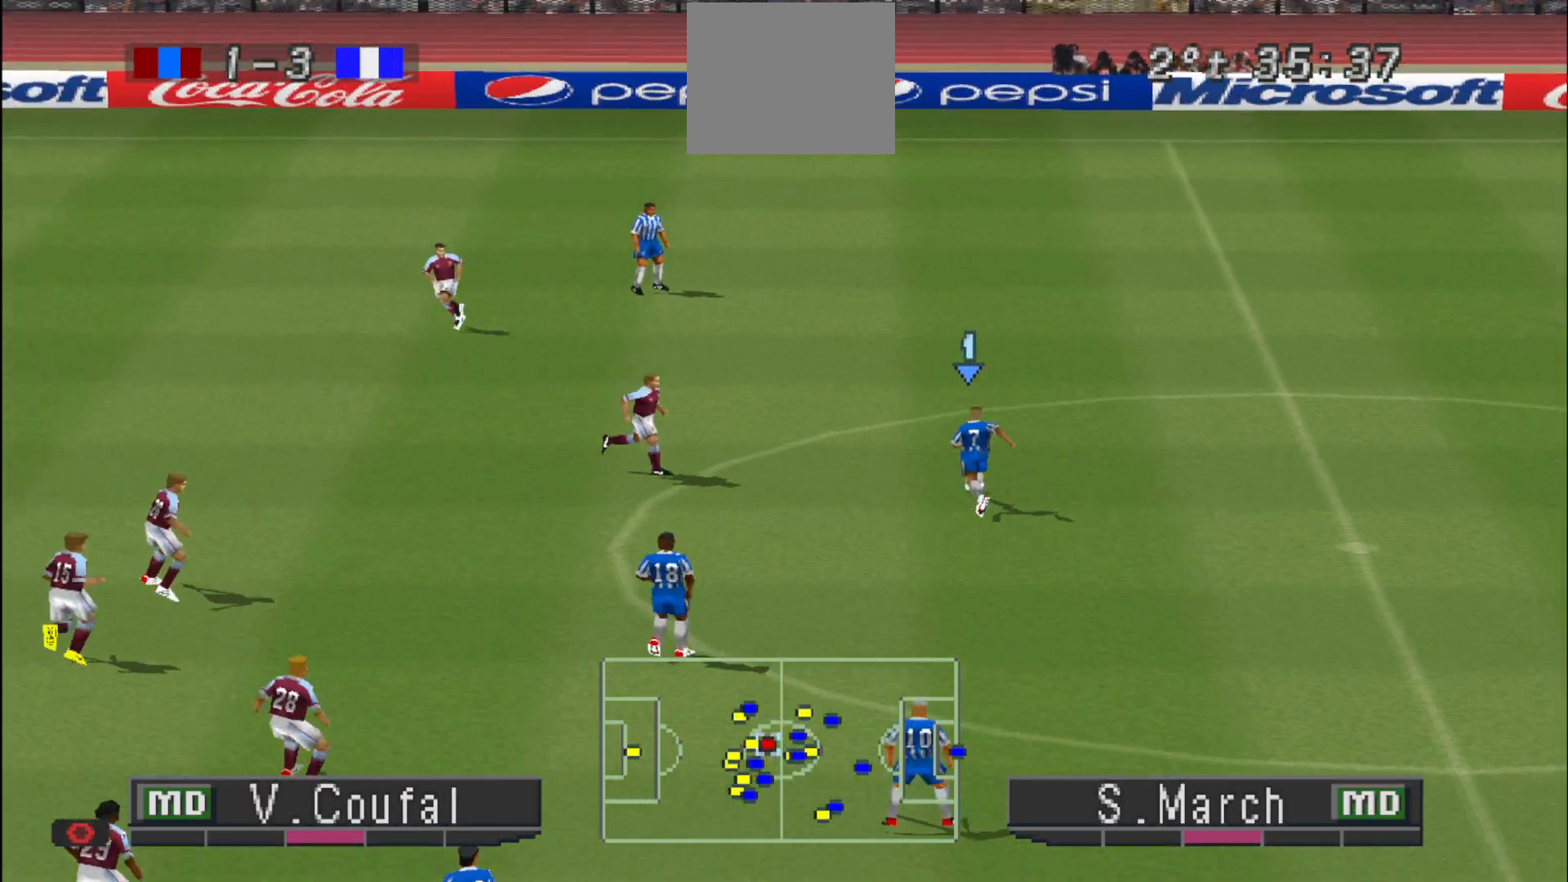
{"buttons": ["DPAD_UP"], "events": [[167, "CROSS", "down"], [367, "CROSS", "up"]]}
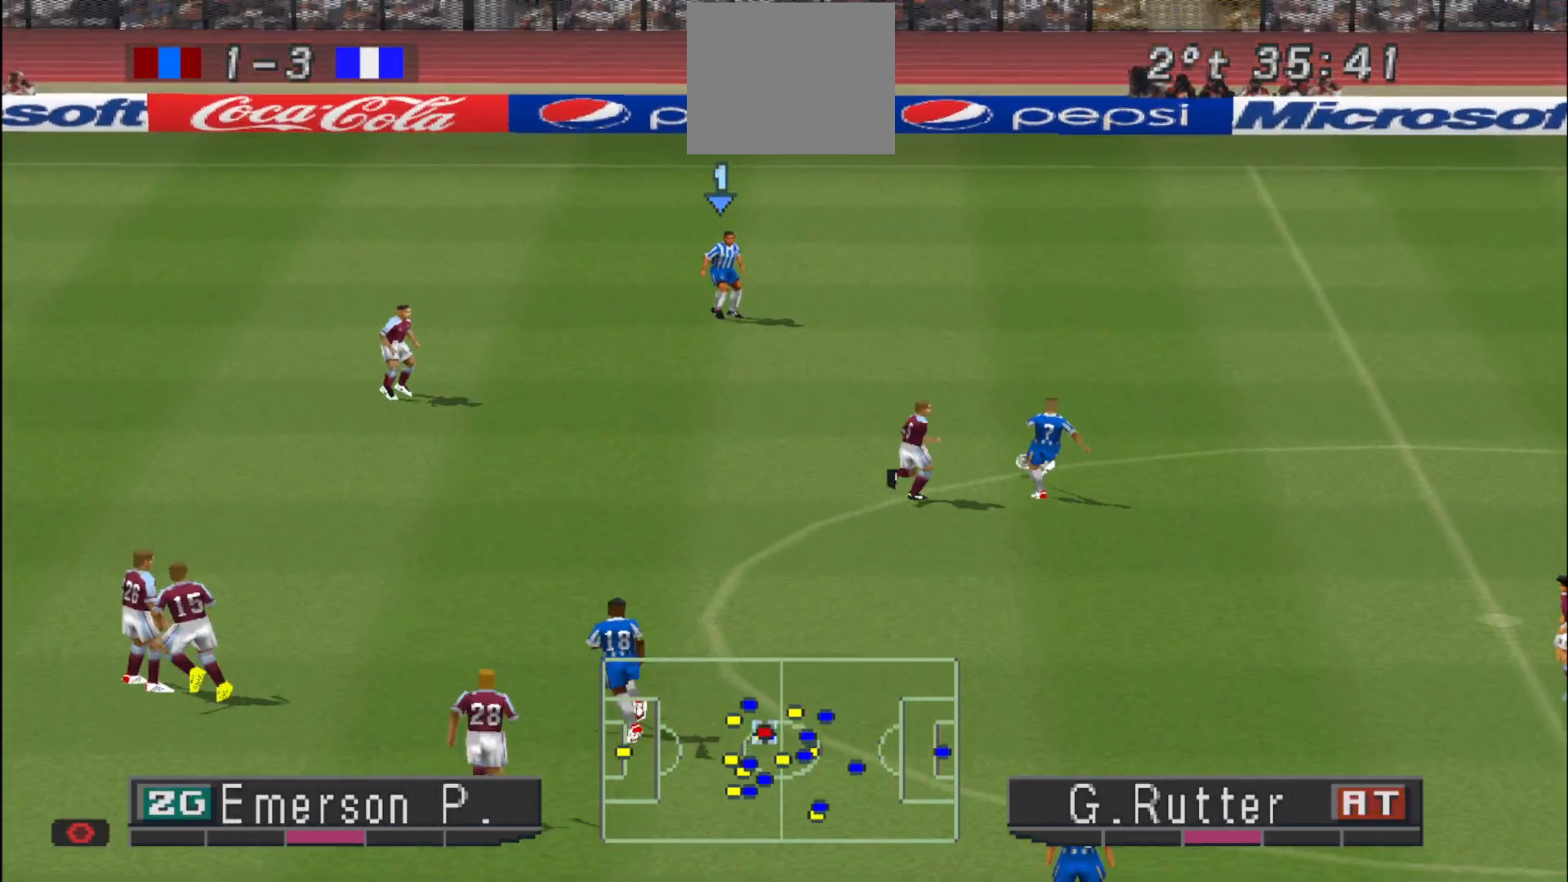
{"buttons": ["DPAD_DOWN", "DPAD_LEFT"], "events": [[167, "DPAD_RIGHT", "down"], [167, "DPAD_UP", "up"], [233, "DPAD_DOWN", "down"], [233, "DPAD_RIGHT", "up"], [500, "DPAD_LEFT", "down"]]}
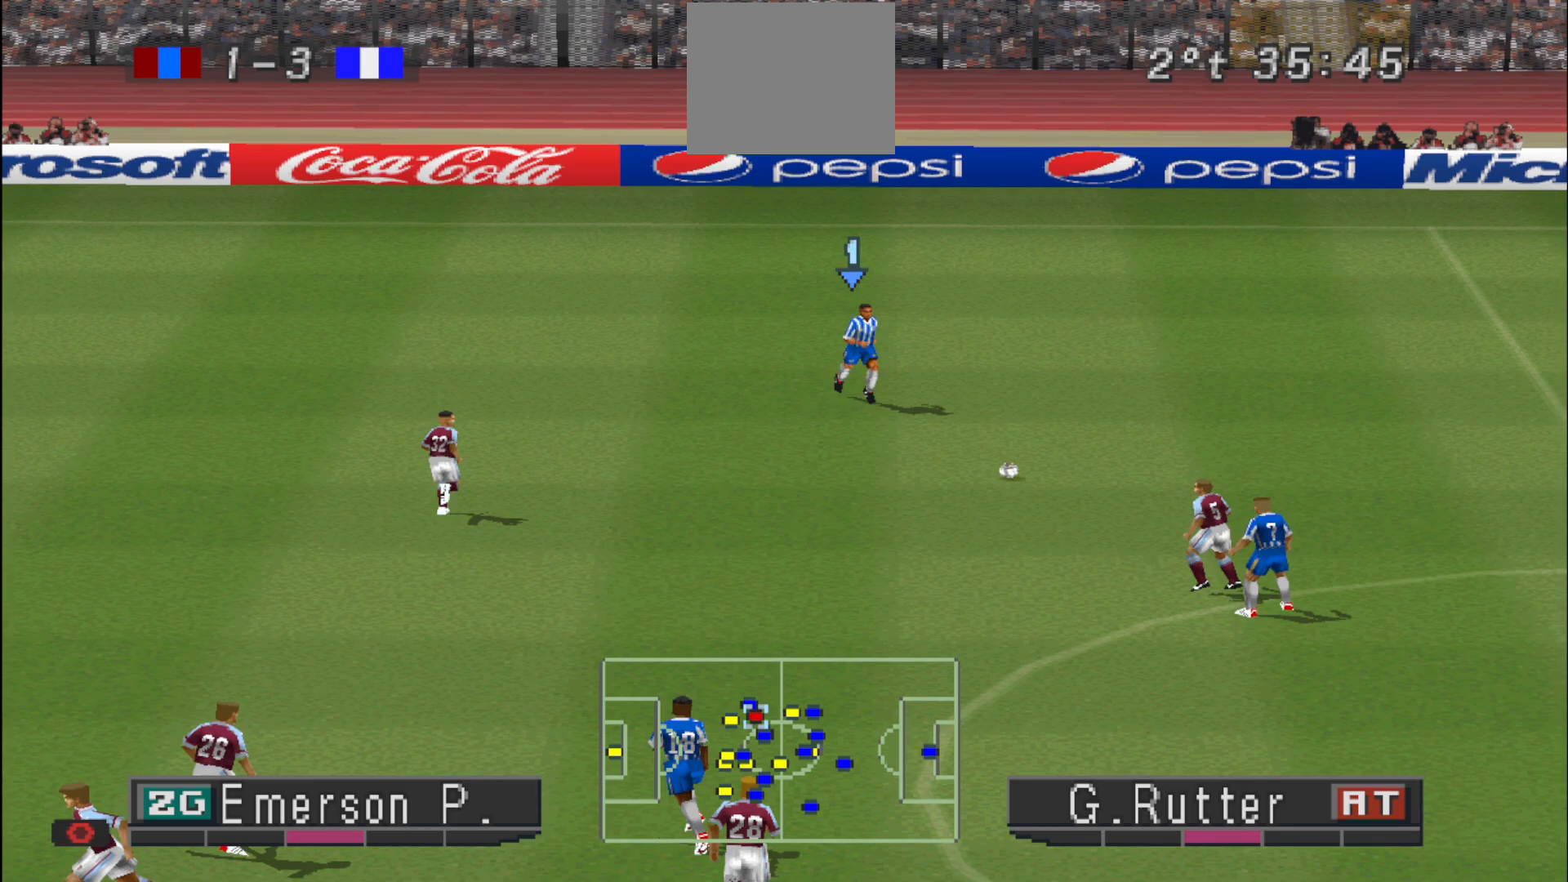
{"buttons": ["DPAD_DOWN", "DPAD_LEFT"], "events": []}
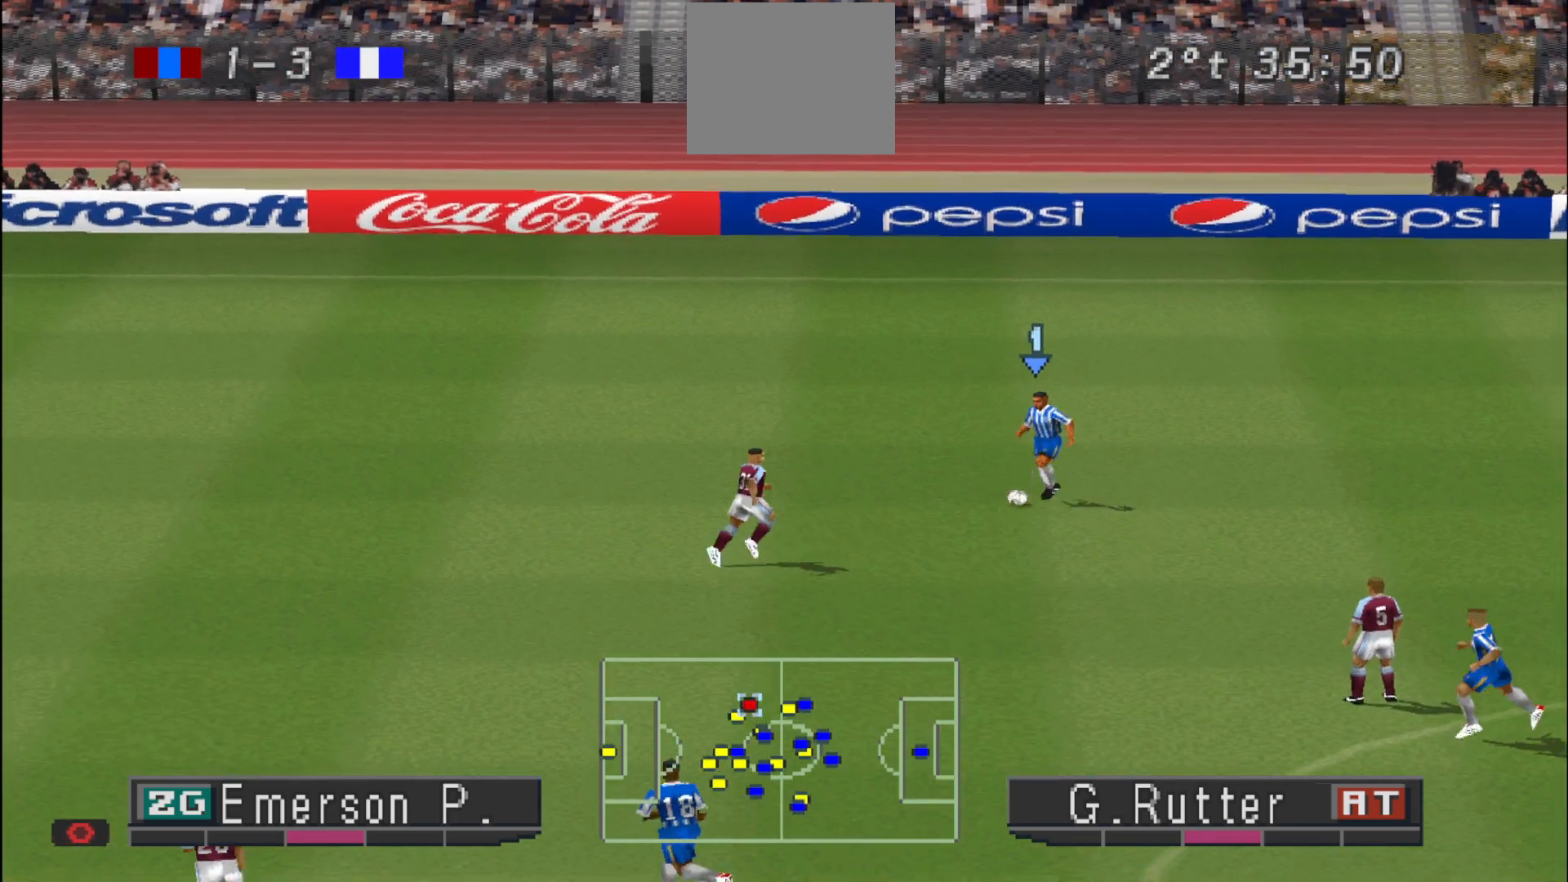
{"buttons": ["DPAD_RIGHT"], "events": [[67, "CROSS", "down"], [433, "CROSS", "up"], [433, "DPAD_LEFT", "up"], [500, "DPAD_DOWN", "up"], [500, "DPAD_RIGHT", "down"]]}
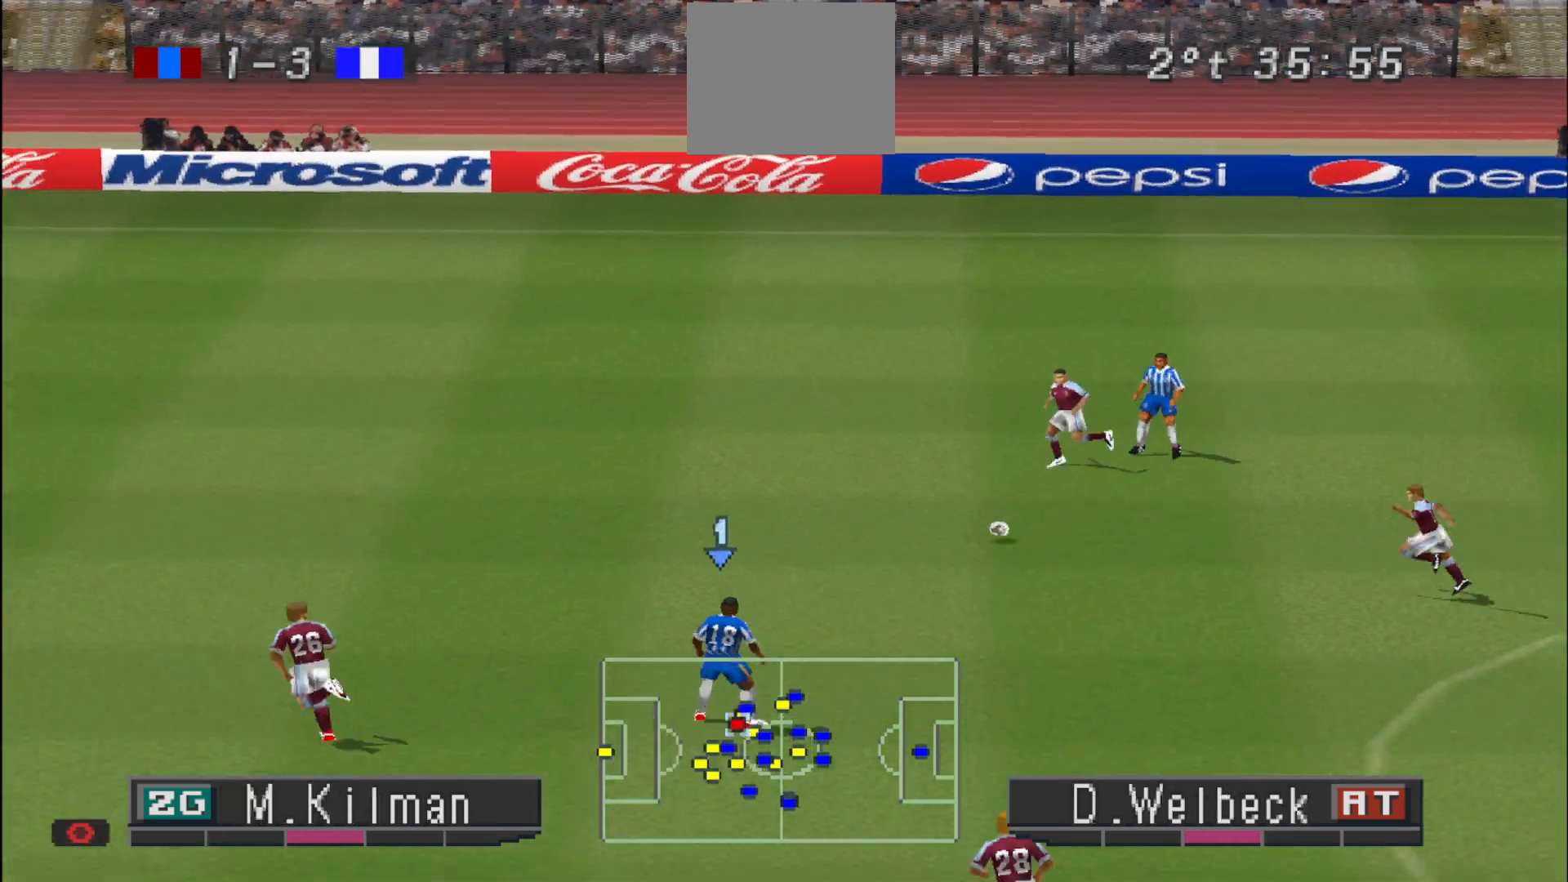
{"buttons": ["DPAD_RIGHT"], "events": [[433, "DPAD_DOWN", "down"], [500, "DPAD_DOWN", "up"]]}
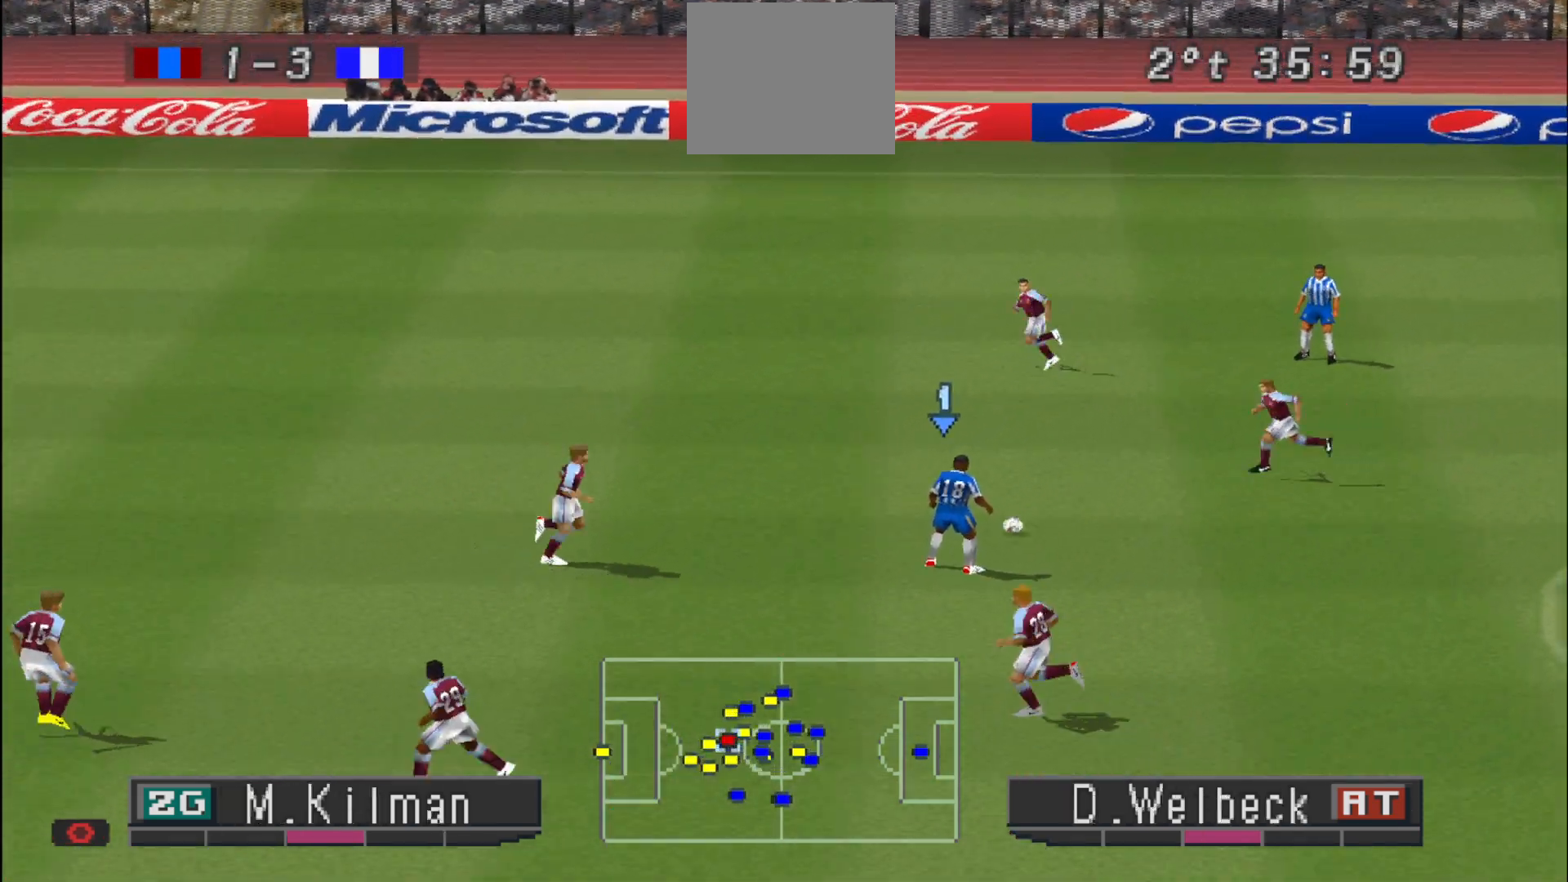
{"buttons": ["DPAD_DOWN", "DPAD_RIGHT"], "events": [[367, "DPAD_DOWN", "down"]]}
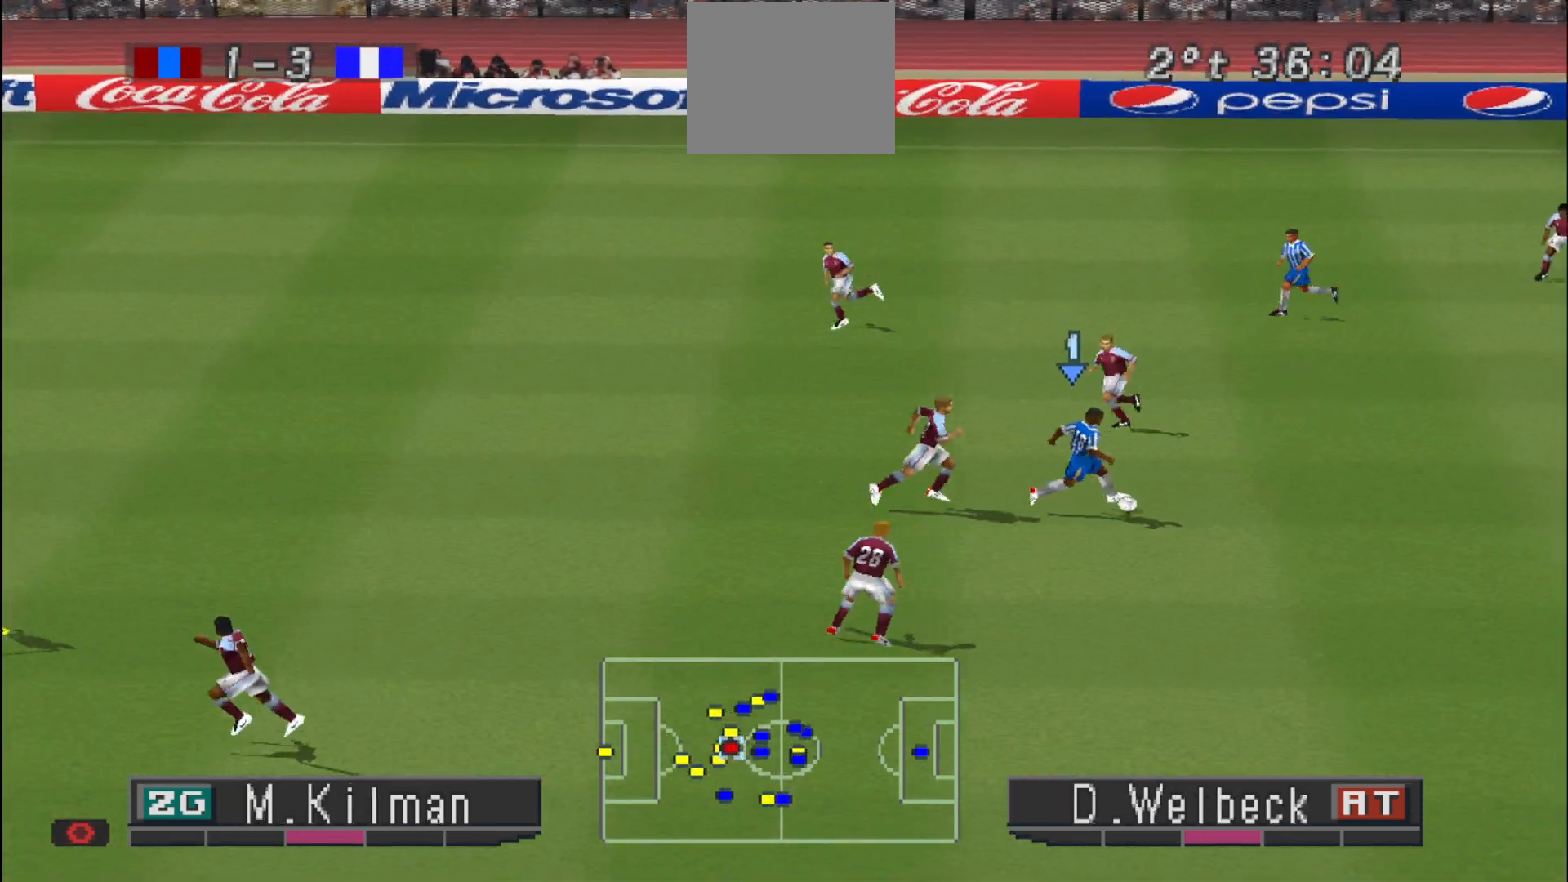
{"buttons": ["DPAD_DOWN"], "events": [[133, "DPAD_RIGHT", "up"]]}
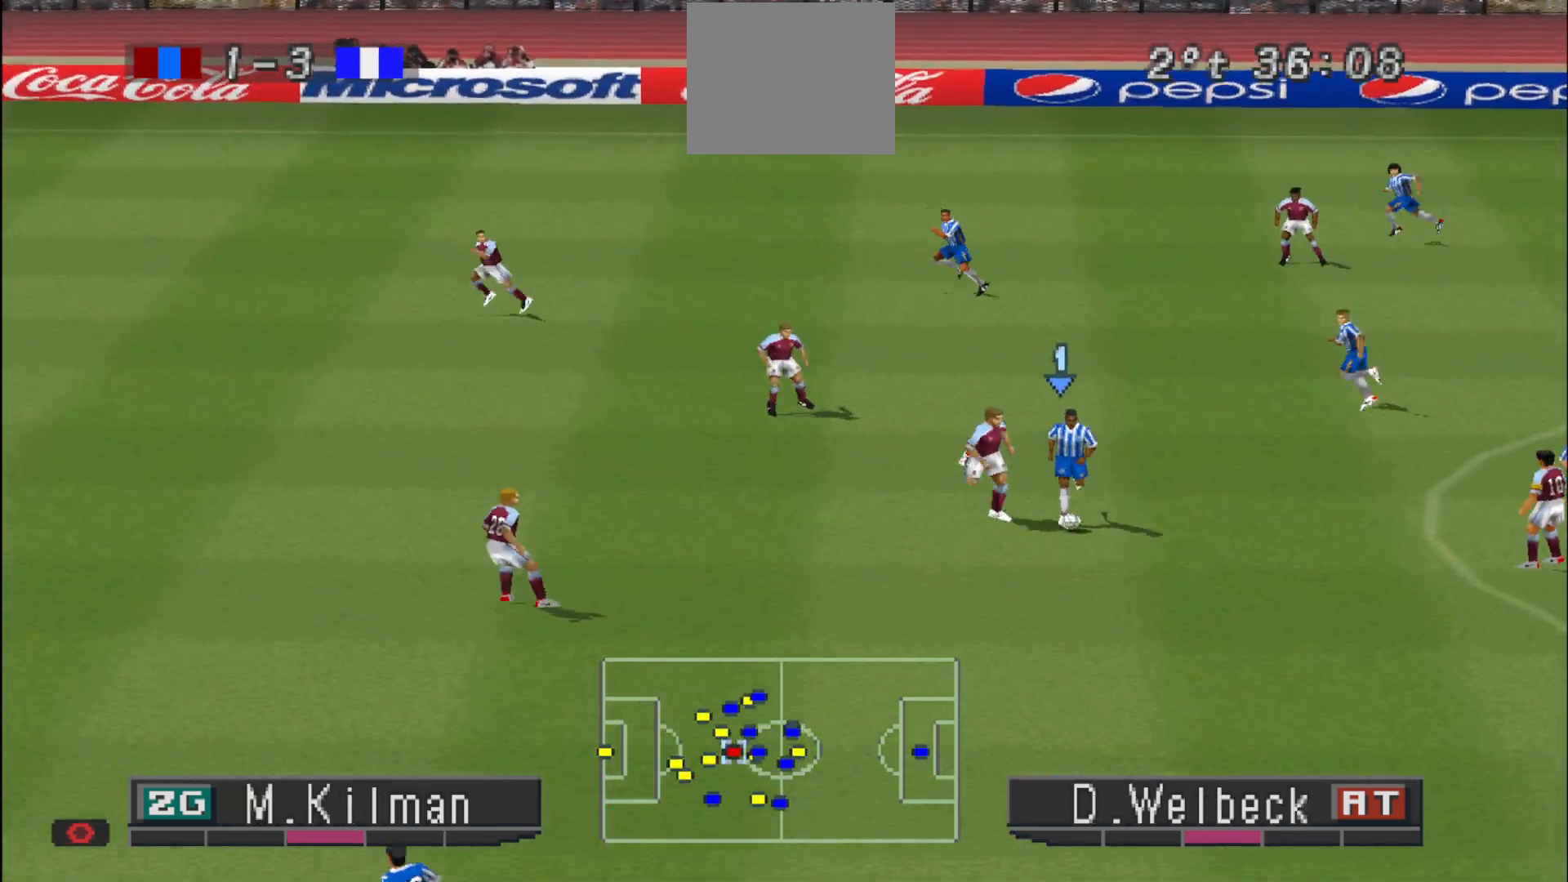
{"buttons": [], "events": [[33, "CROSS", "down"], [267, "DPAD_DOWN", "up"], [400, "CROSS", "up"]]}
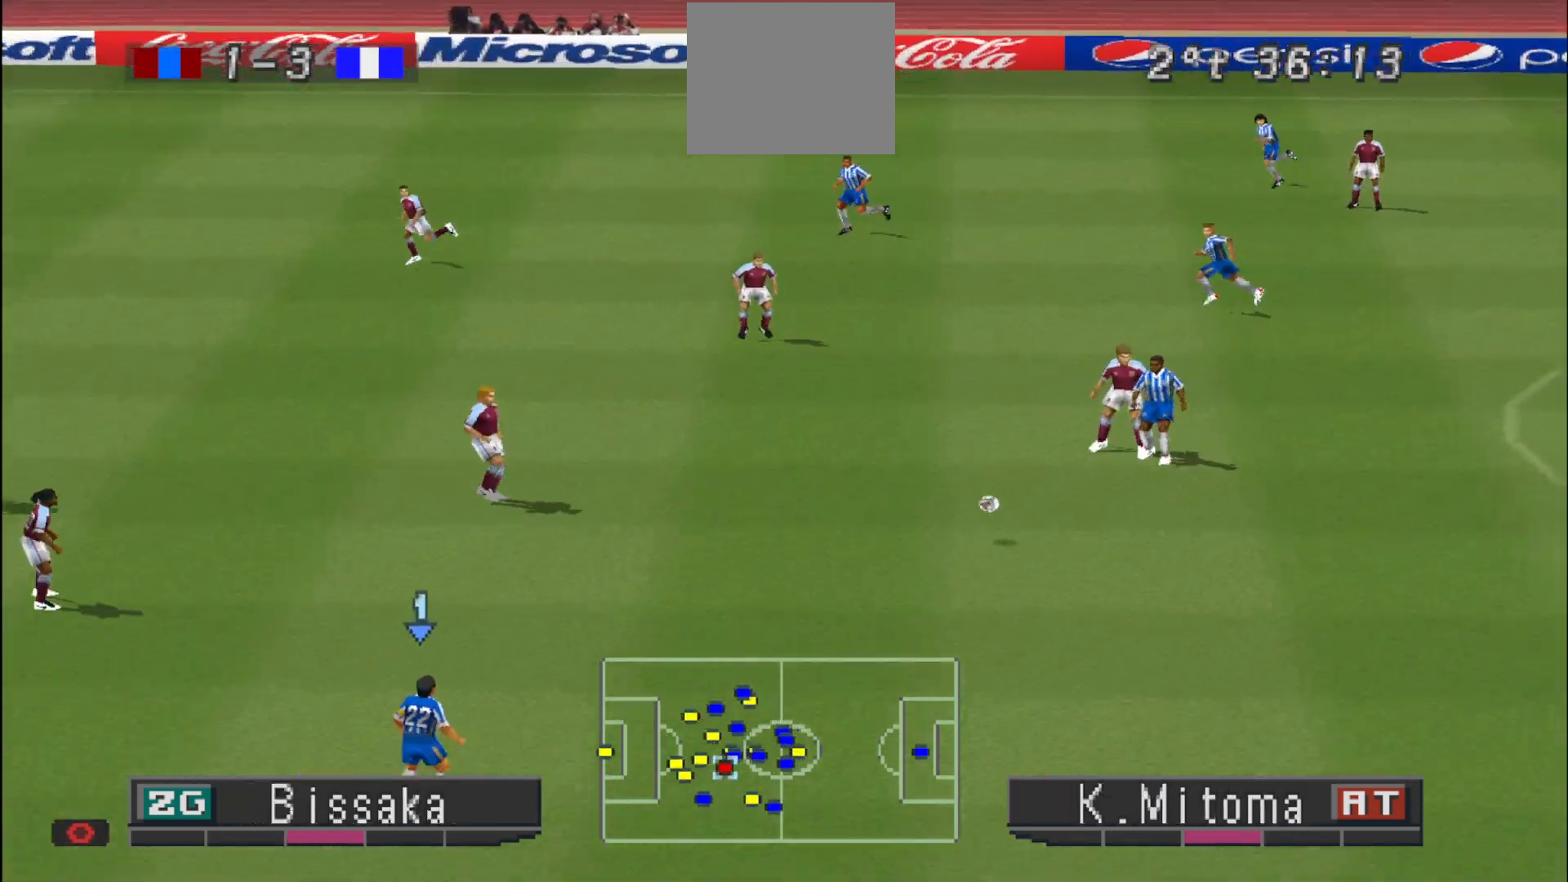
{"buttons": ["DPAD_UP"], "events": [[67, "DPAD_UP", "down"]]}